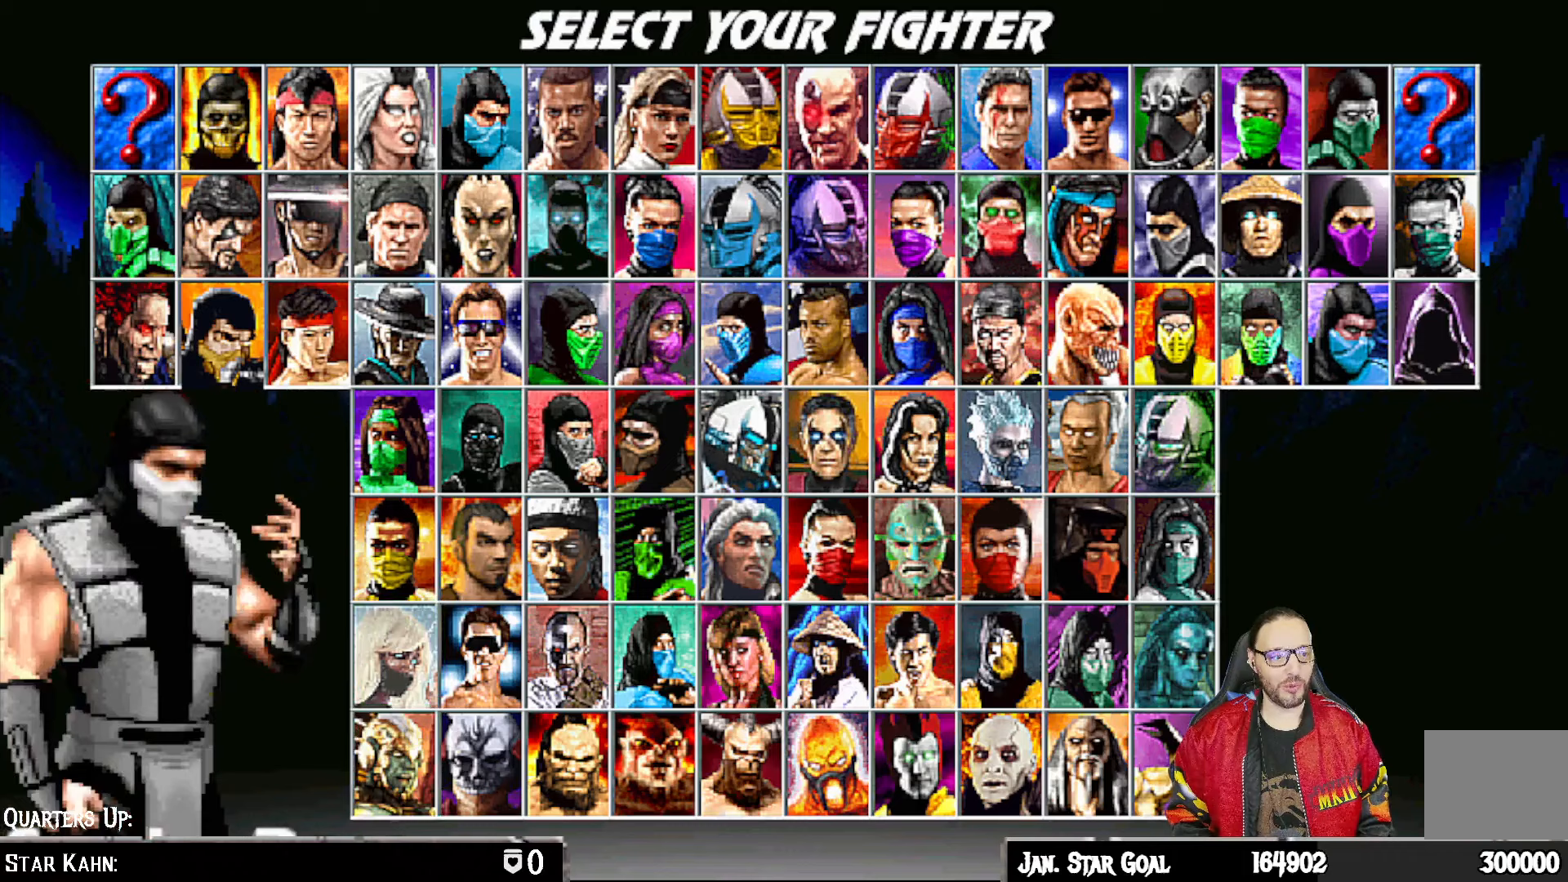
Gameplay with a controller (PlayStation layout); each line is a JSON object with the inputs held at the frame after it. "events" lists button and stick changes between this image and that frame as [ms after this image, input, new state], when the widget could be followed in between.
{"buttons": ["DPAD_DOWN"], "left_stick": "center", "right_stick": "center", "events": [[233, "DPAD_DOWN", "down"], [367, "DPAD_DOWN", "up"], [433, "DPAD_DOWN", "down"]]}
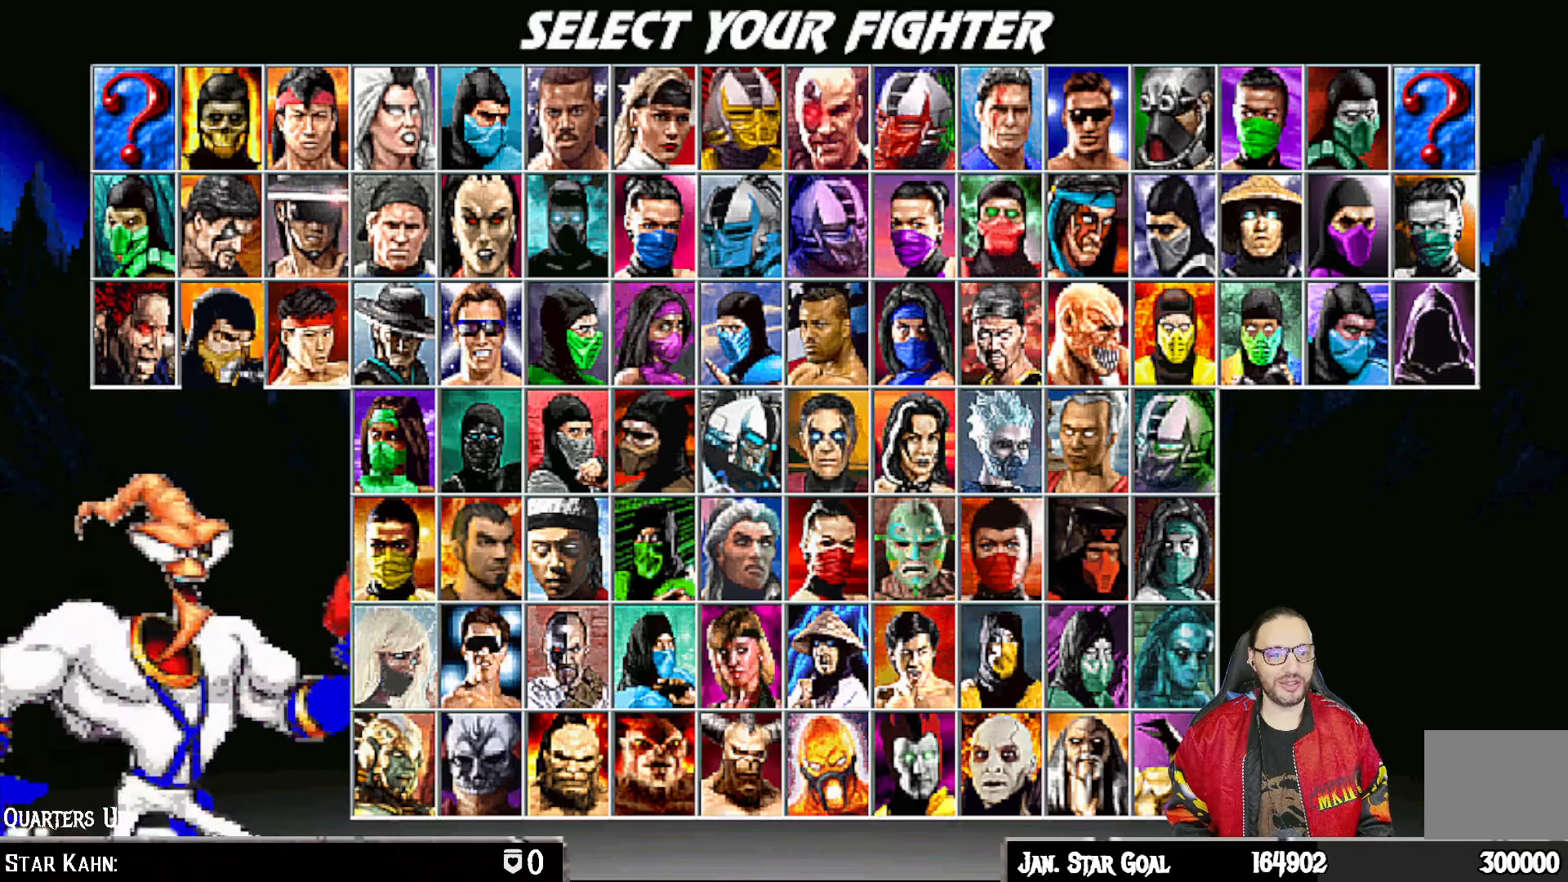
{"buttons": [], "left_stick": "center", "right_stick": "center", "events": [[50, "DPAD_DOWN", "up"], [167, "DPAD_DOWN", "down"], [183, "DPAD_DOWN", "up"]]}
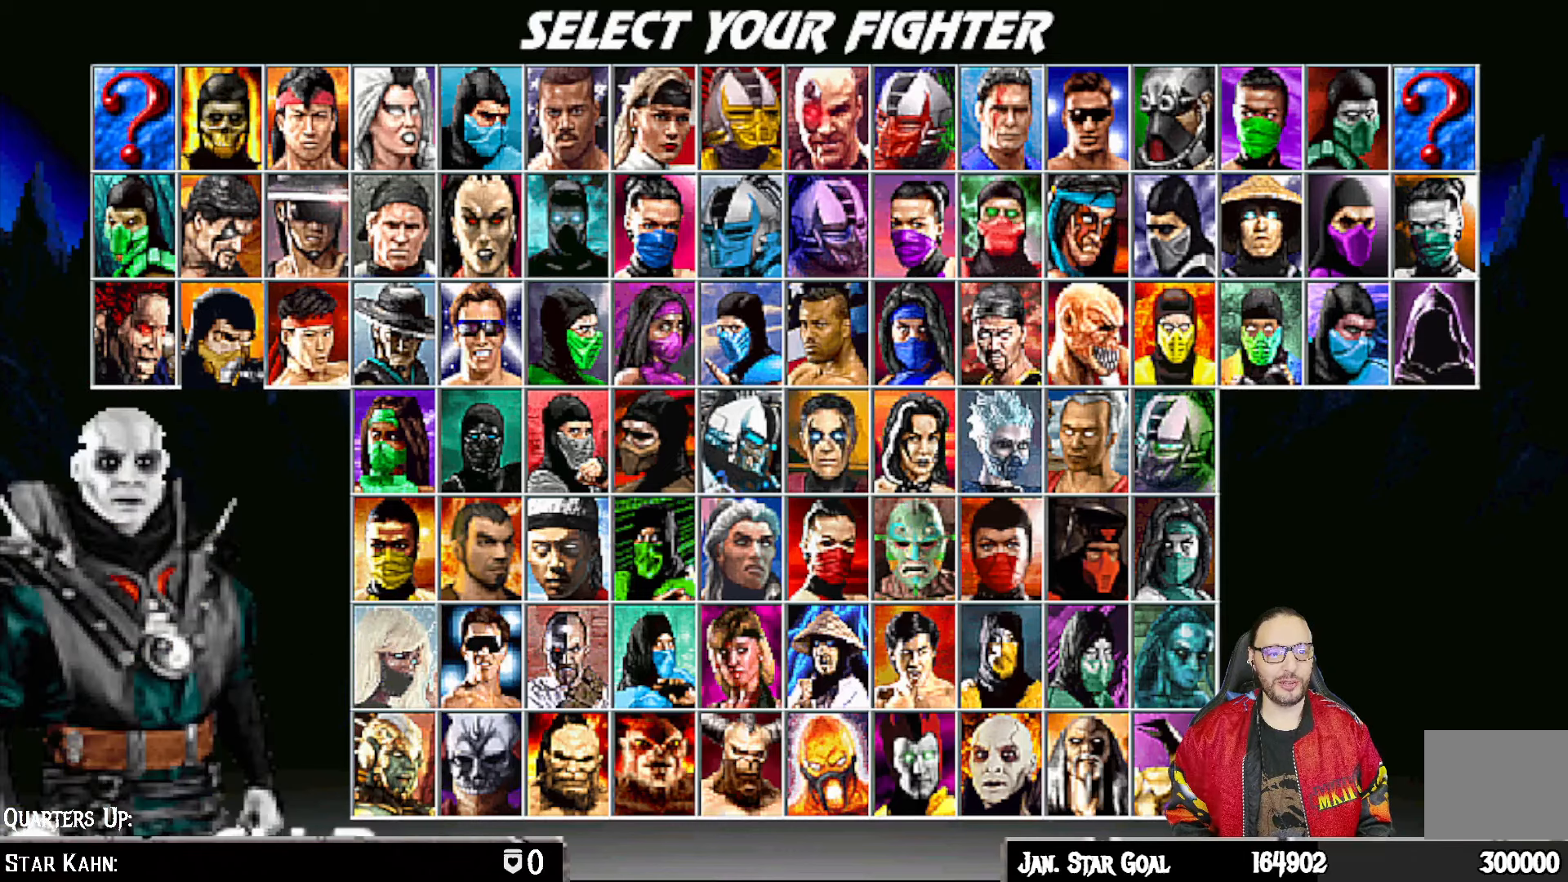
{"buttons": [], "left_stick": "center", "right_stick": "center", "events": [[133, "DPAD_UP", "down"], [200, "DPAD_UP", "up"]]}
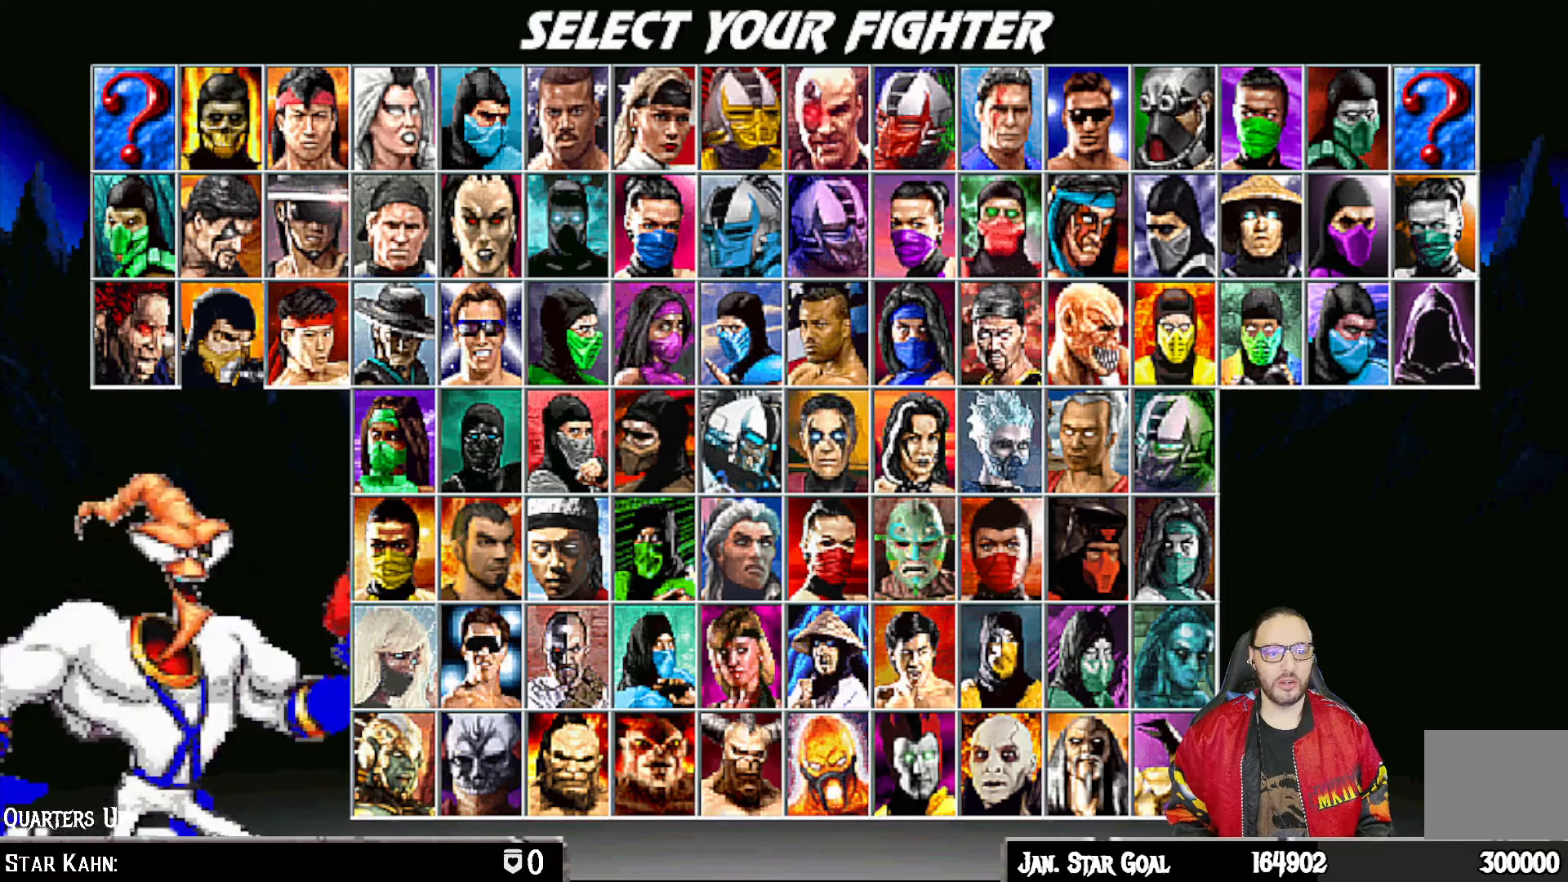
{"buttons": ["DPAD_DOWN"], "left_stick": "center", "right_stick": "center", "events": [[467, "DPAD_DOWN", "down"]]}
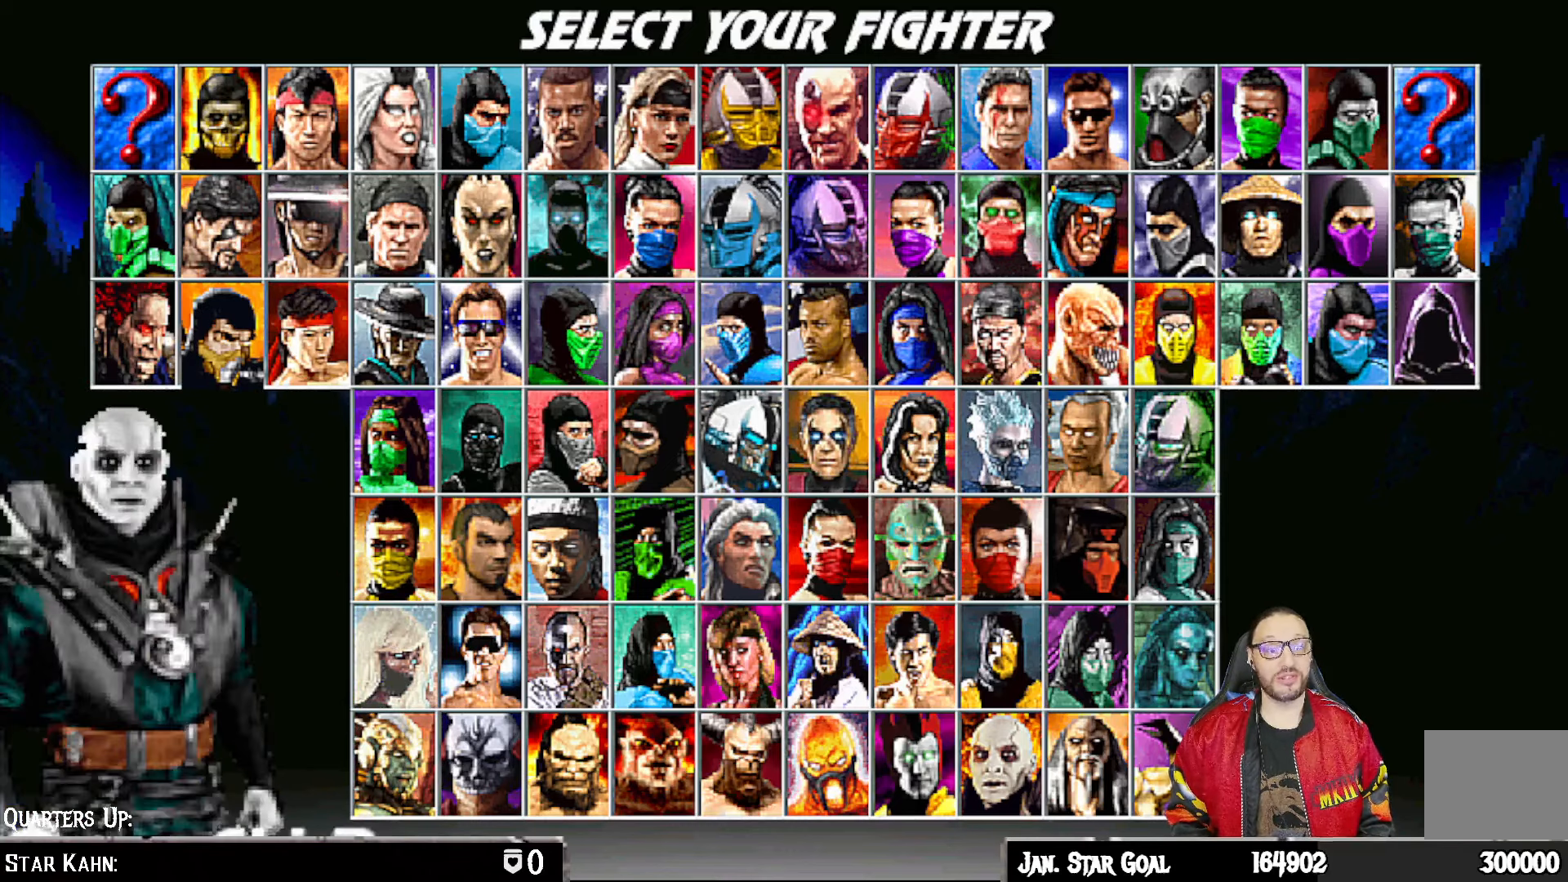
{"buttons": [], "left_stick": "center", "right_stick": "center", "events": [[100, "DPAD_DOWN", "up"], [167, "DPAD_DOWN", "down"], [267, "DPAD_DOWN", "up"], [383, "DPAD_DOWN", "down"], [500, "DPAD_DOWN", "up"]]}
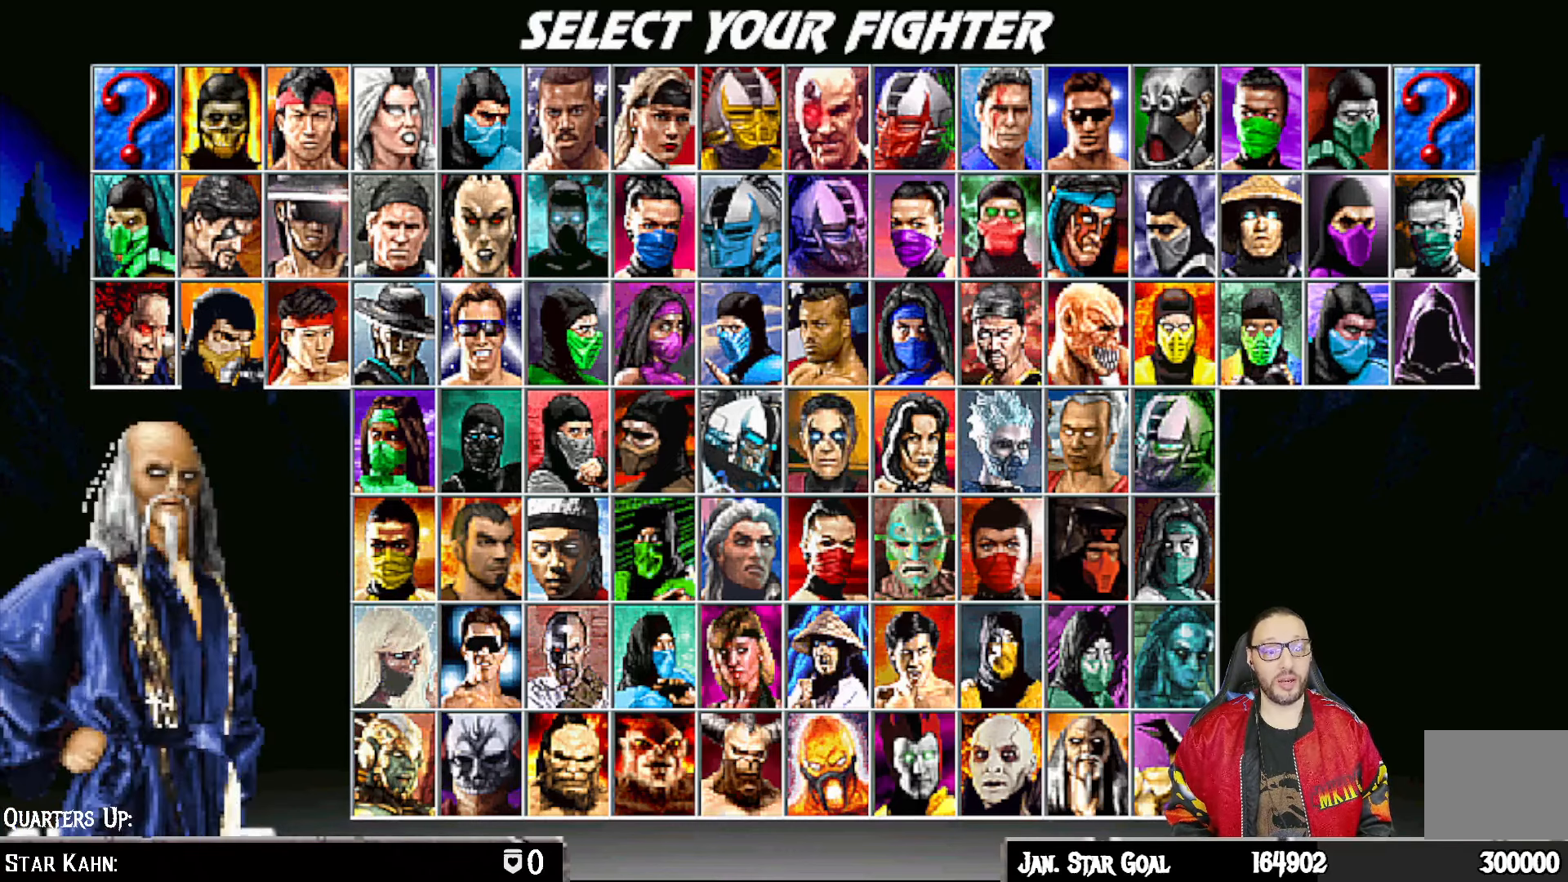
{"buttons": [], "left_stick": "center", "right_stick": "center", "events": [[100, "DPAD_DOWN", "down"], [233, "DPAD_DOWN", "up"], [367, "DPAD_DOWN", "down"], [483, "DPAD_DOWN", "up"]]}
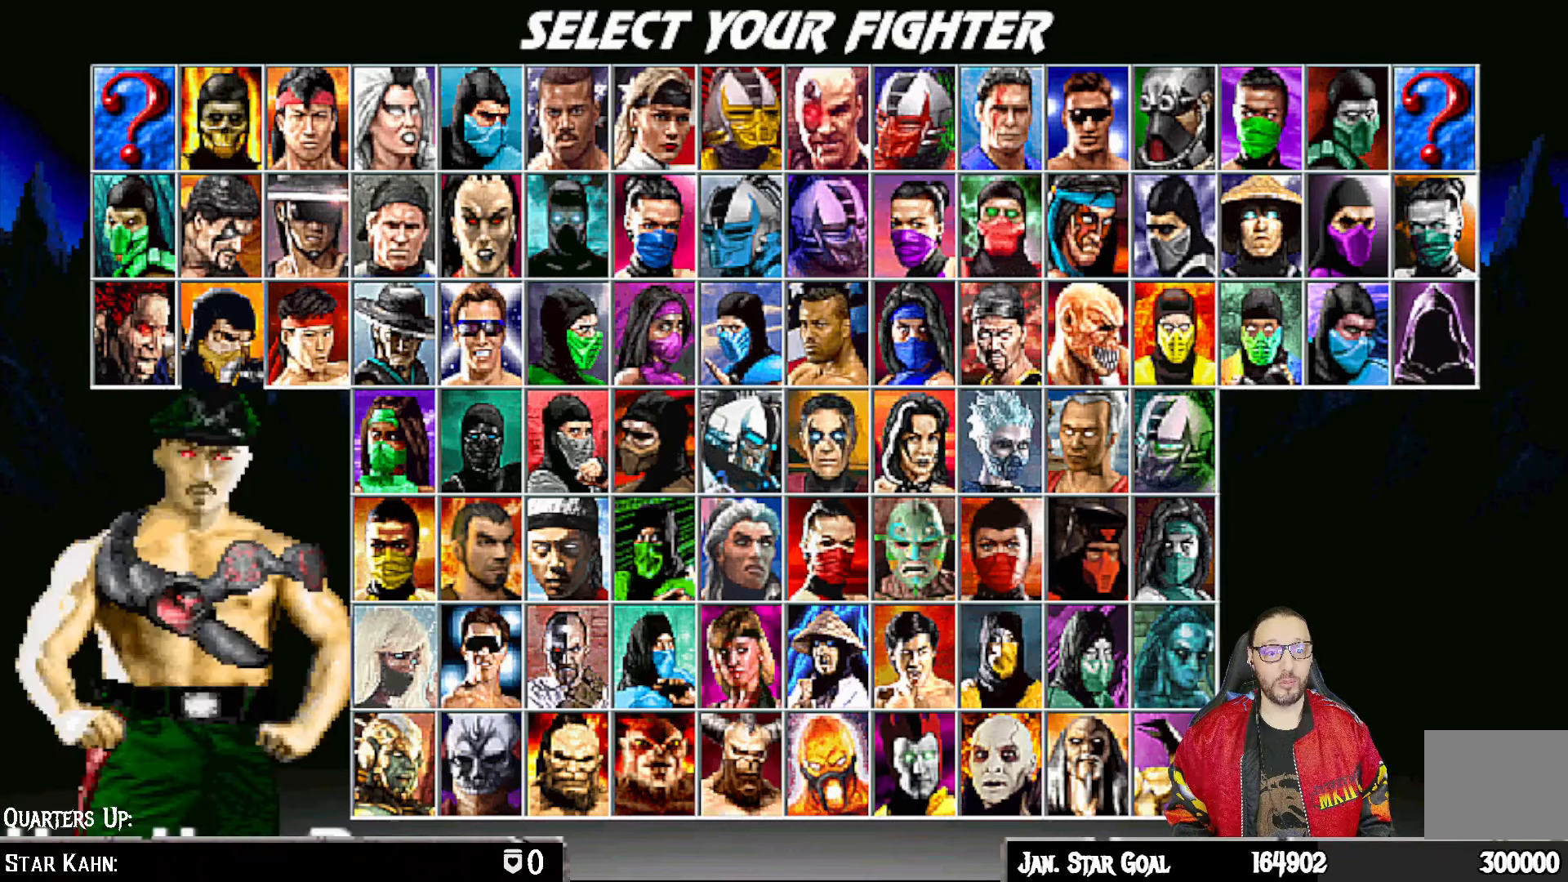
{"buttons": ["DPAD_DOWN"], "left_stick": "center", "right_stick": "center", "events": [[83, "DPAD_DOWN", "down"], [183, "DPAD_DOWN", "up"], [283, "DPAD_DOWN", "down"], [367, "DPAD_DOWN", "up"], [483, "DPAD_DOWN", "down"]]}
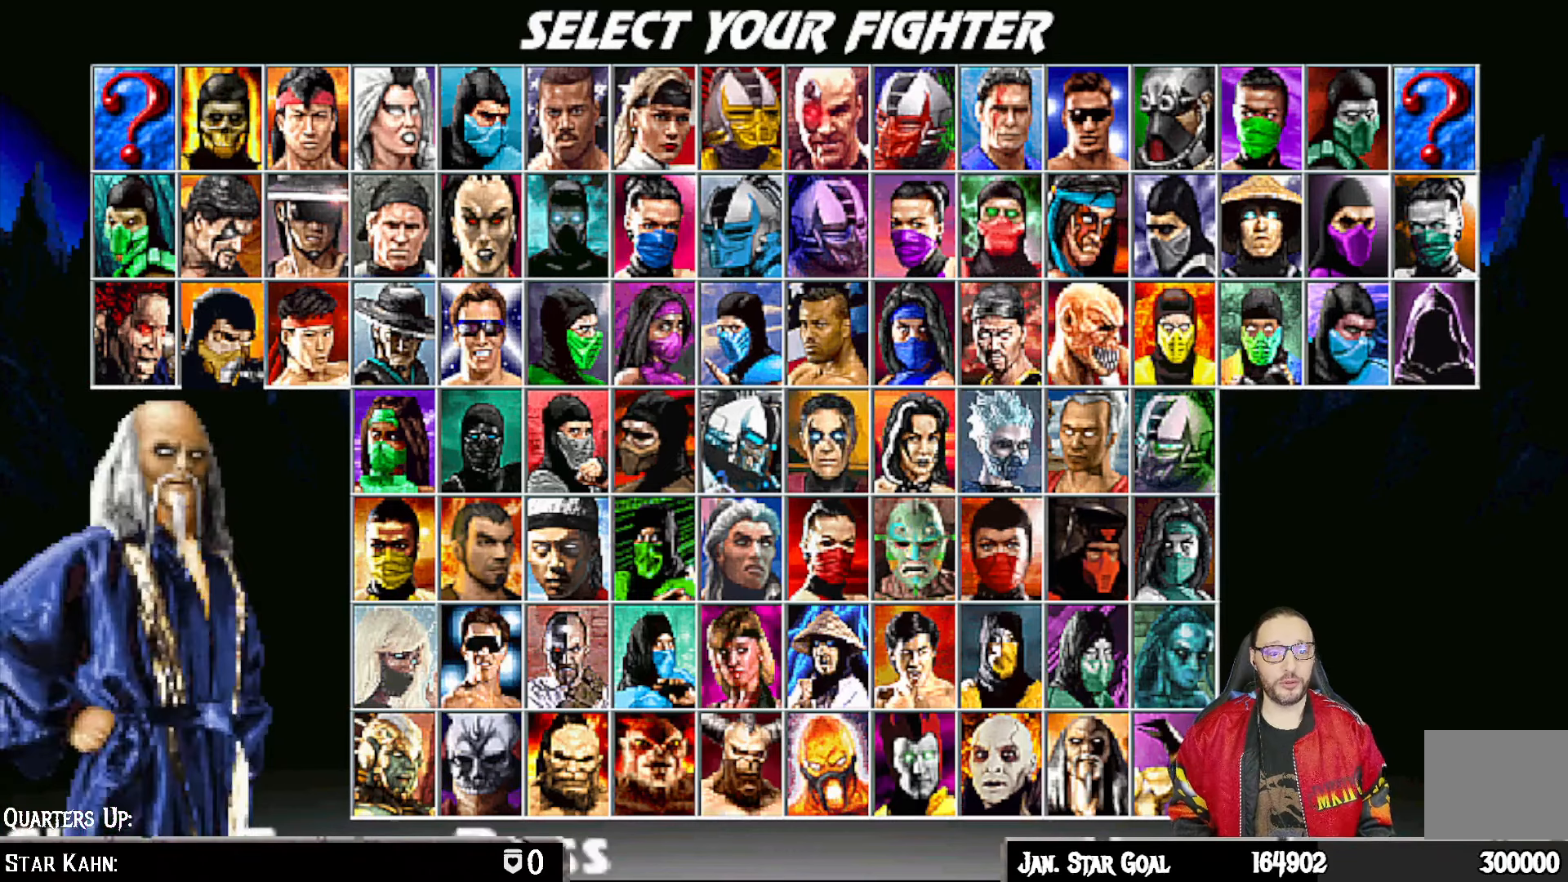
{"buttons": [], "left_stick": "center", "right_stick": "center", "events": [[83, "DPAD_DOWN", "up"], [200, "DPAD_DOWN", "down"], [283, "DPAD_DOWN", "up"], [400, "DPAD_DOWN", "down"], [483, "DPAD_DOWN", "up"]]}
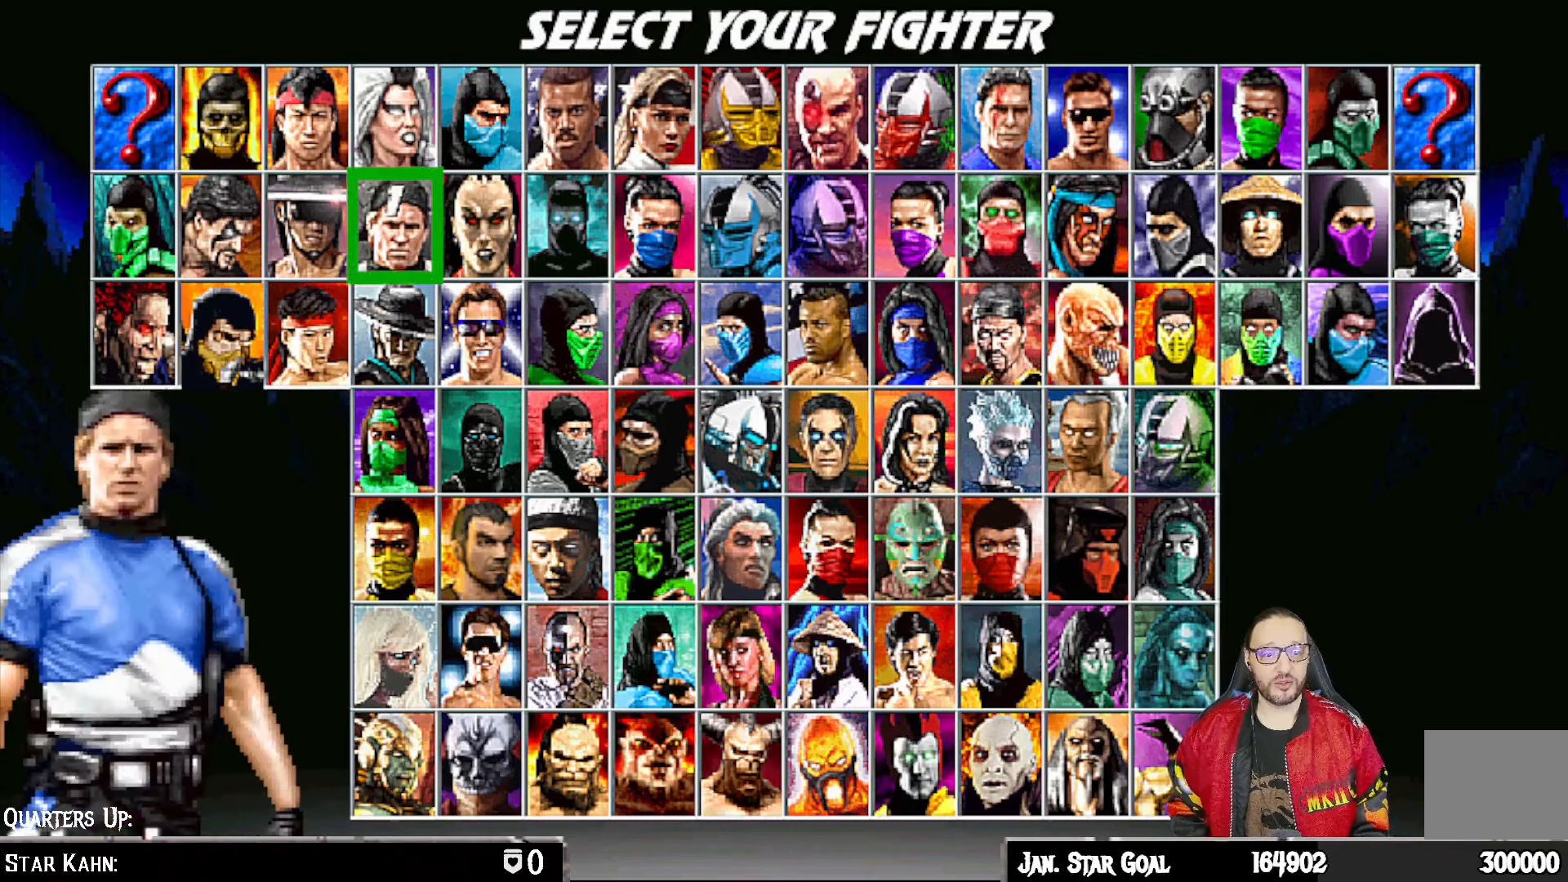
{"buttons": [], "left_stick": "center", "right_stick": "center", "events": [[400, "DPAD_LEFT", "down"], [483, "DPAD_LEFT", "up"]]}
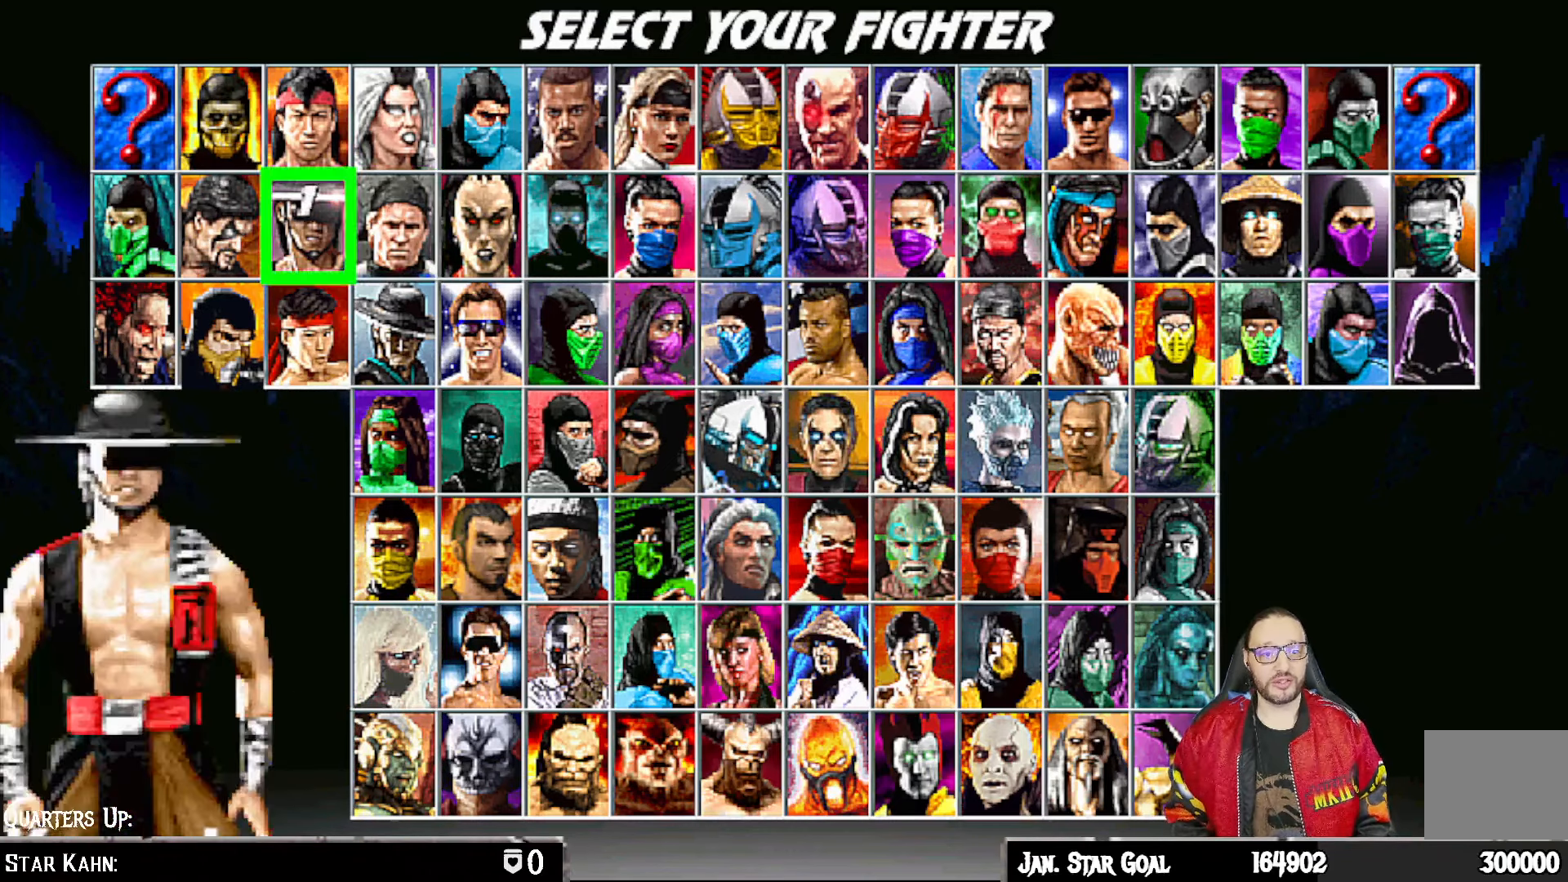
{"buttons": ["DPAD_DOWN"], "left_stick": "center", "right_stick": "center", "events": [[117, "DPAD_DOWN", "down"], [200, "DPAD_DOWN", "up"], [267, "DPAD_DOWN", "down"], [367, "DPAD_DOWN", "up"], [433, "DPAD_DOWN", "down"]]}
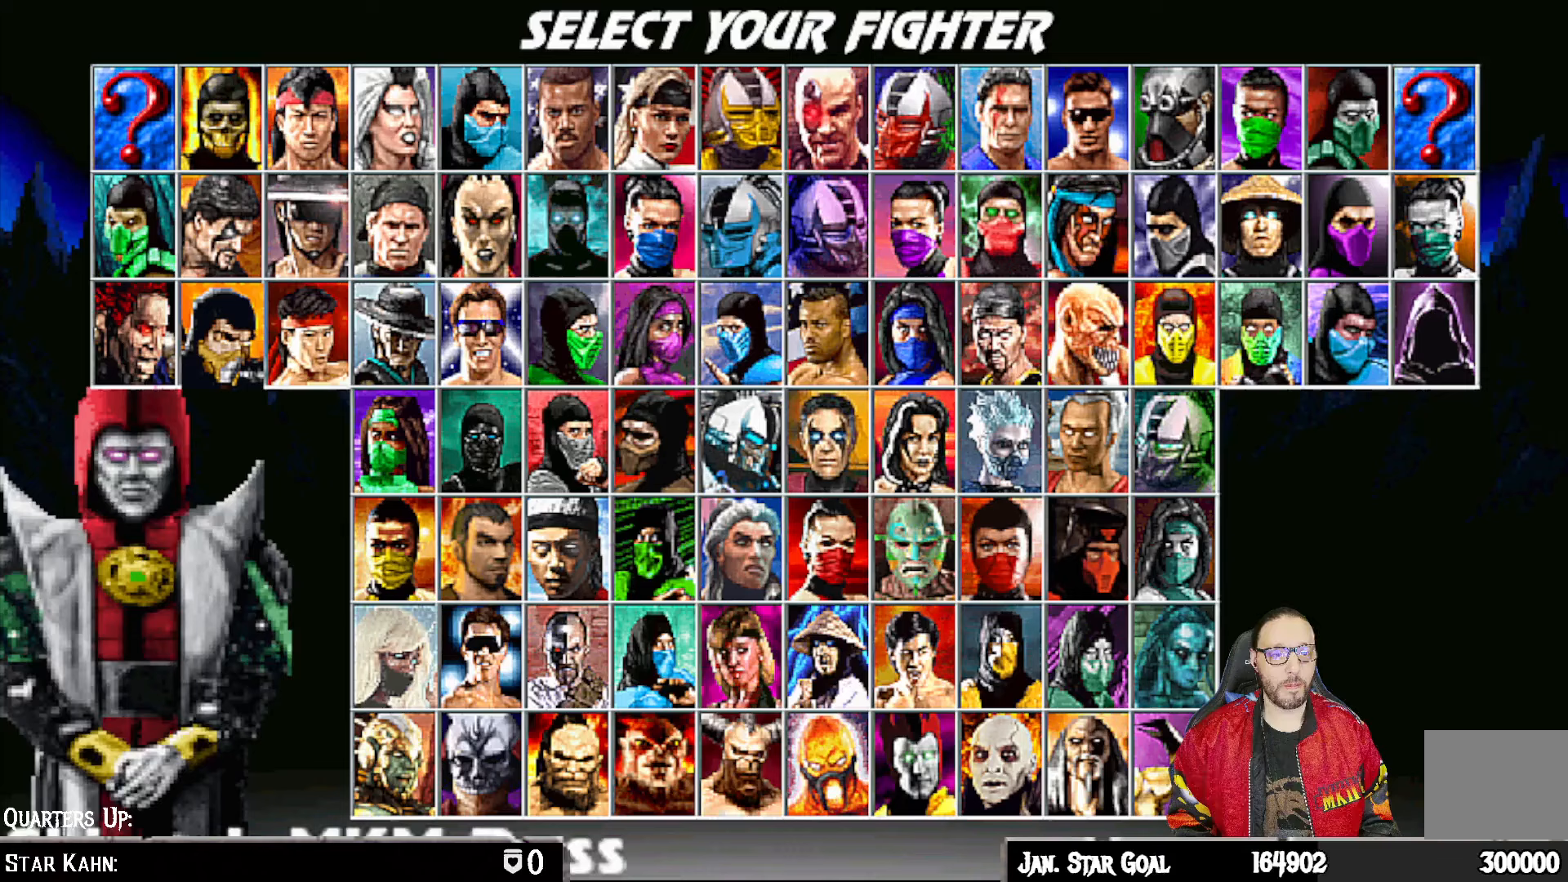
{"buttons": ["DPAD_DOWN"], "left_stick": "center", "right_stick": "center", "events": [[50, "DPAD_DOWN", "up"], [117, "DPAD_DOWN", "down"], [217, "DPAD_DOWN", "up"], [283, "DPAD_DOWN", "down"], [400, "DPAD_DOWN", "up"], [483, "DPAD_DOWN", "down"]]}
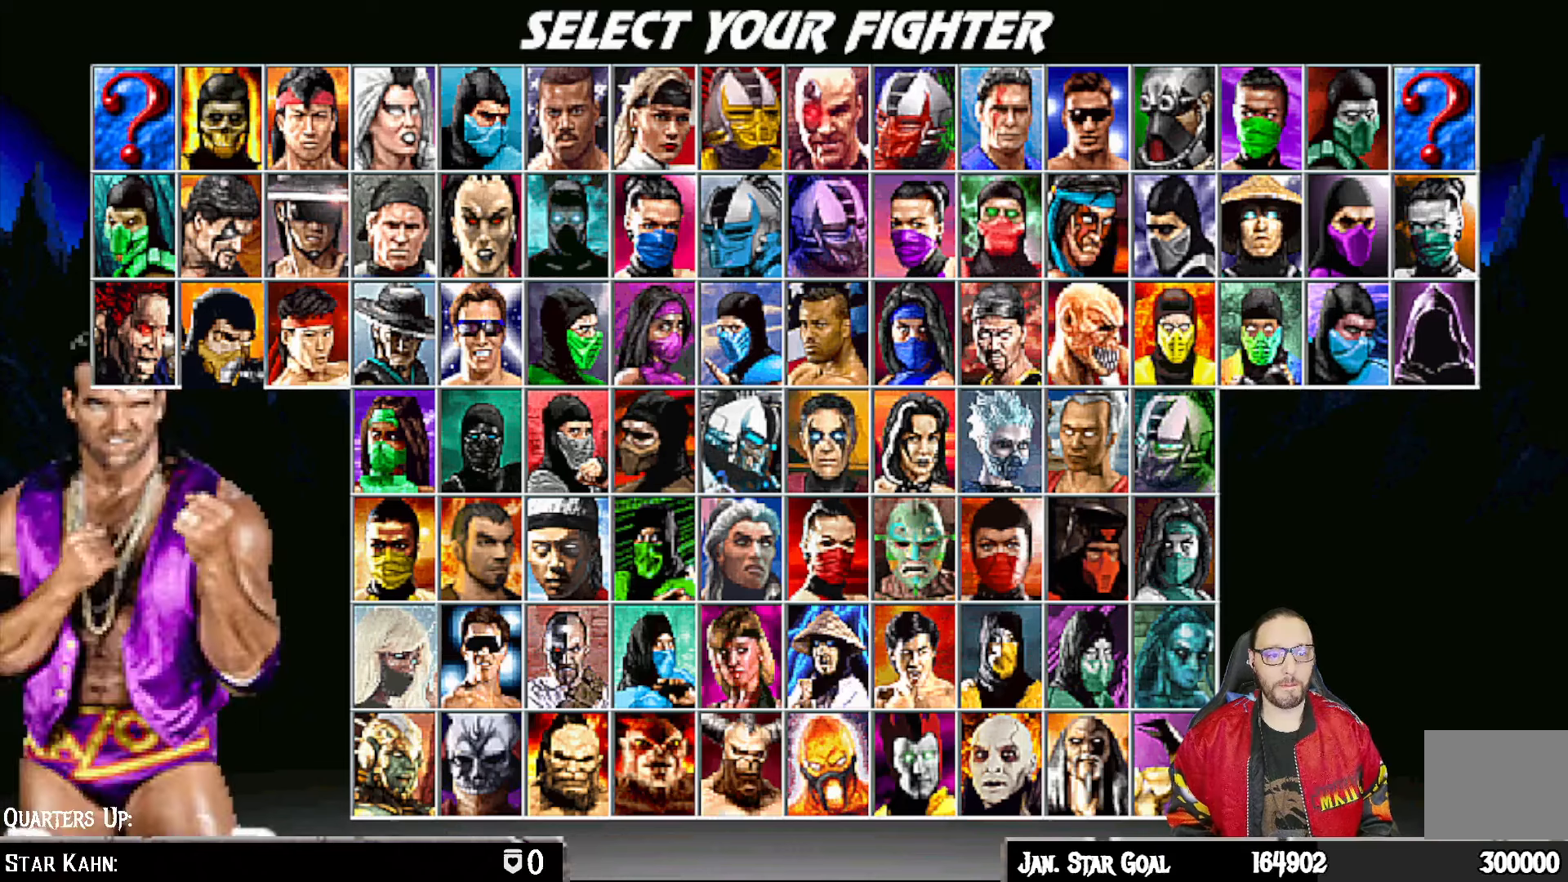
{"buttons": [], "left_stick": "center", "right_stick": "center", "events": [[100, "DPAD_DOWN", "up"], [167, "DPAD_DOWN", "down"], [283, "DPAD_DOWN", "up"], [350, "DPAD_DOWN", "down"], [450, "DPAD_DOWN", "up"]]}
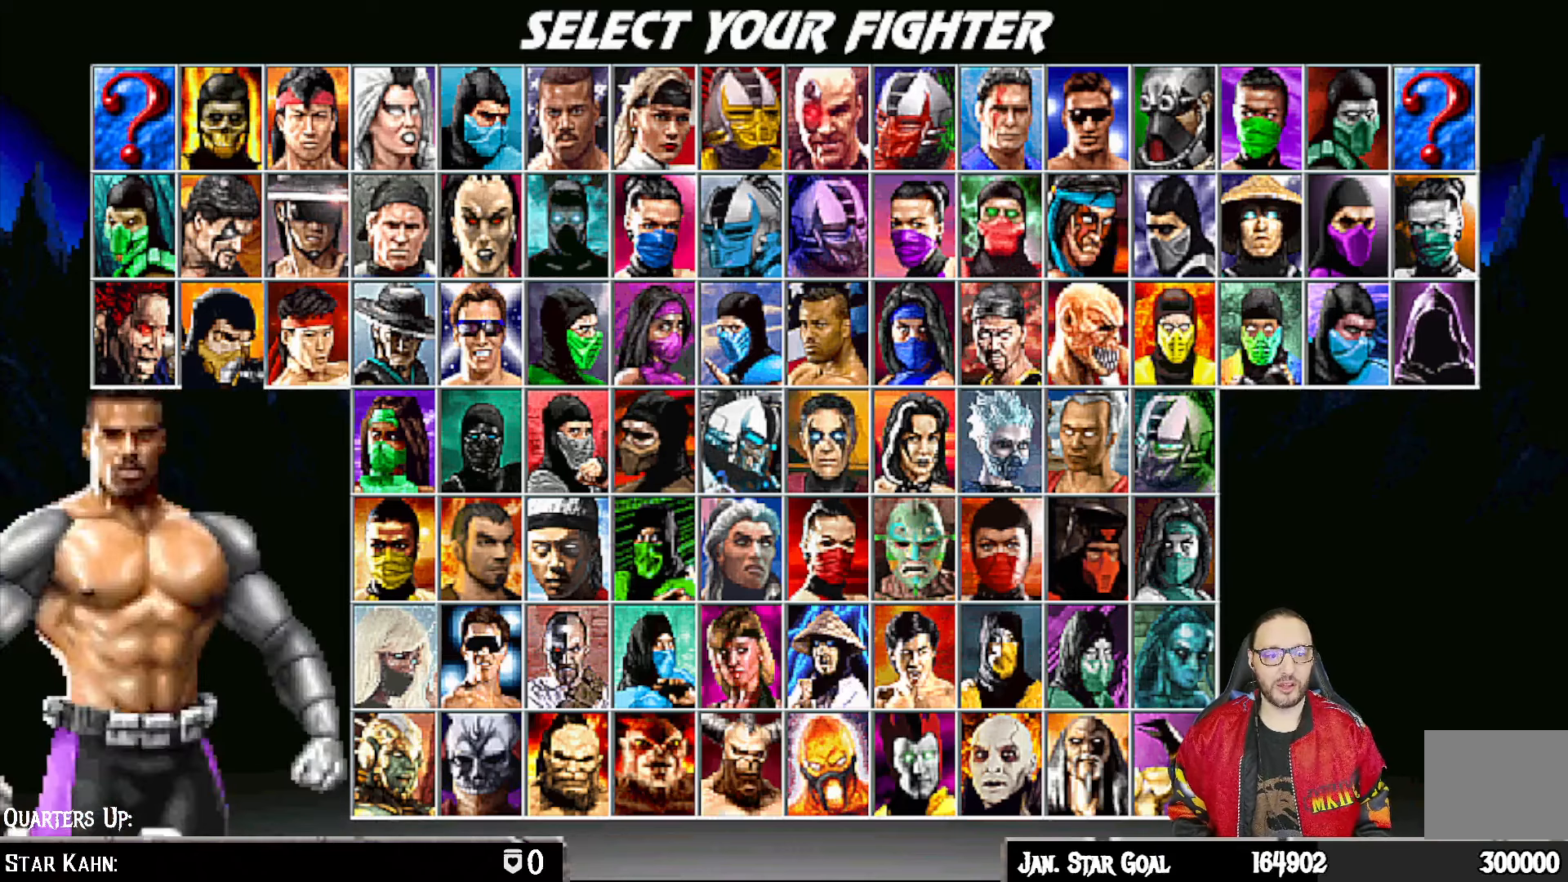
{"buttons": ["DPAD_DOWN"], "left_stick": "center", "right_stick": "center", "events": [[33, "DPAD_DOWN", "down"], [150, "DPAD_DOWN", "up"], [217, "DPAD_DOWN", "down"], [317, "DPAD_DOWN", "up"], [400, "DPAD_DOWN", "down"]]}
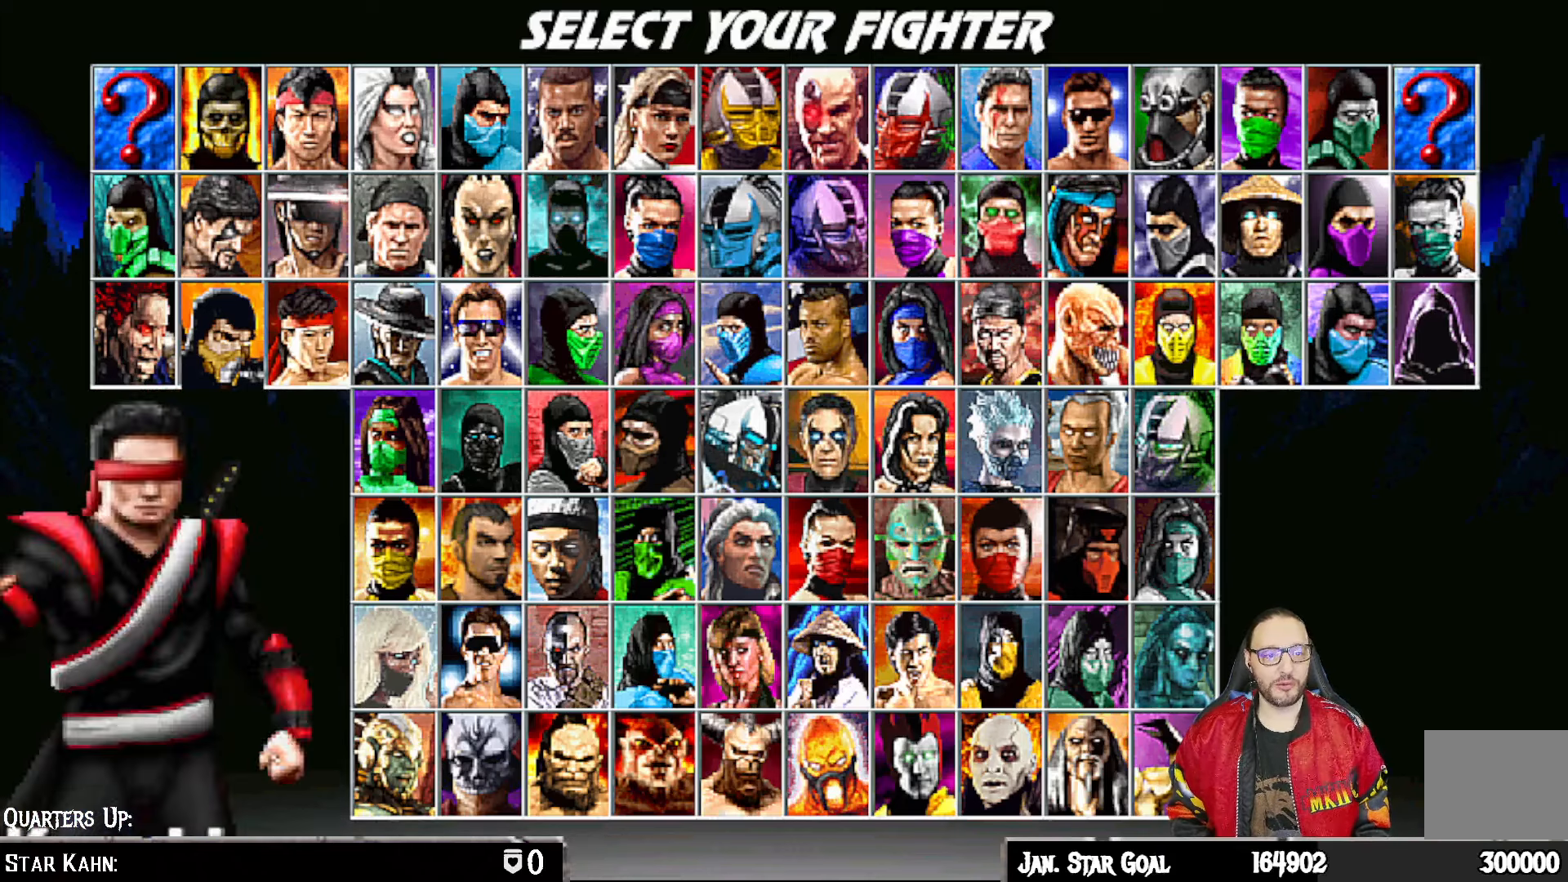
{"buttons": [], "left_stick": "center", "right_stick": "center", "events": [[33, "DPAD_DOWN", "up"], [100, "DPAD_DOWN", "down"], [217, "DPAD_DOWN", "up"], [300, "DPAD_DOWN", "down"], [417, "DPAD_DOWN", "up"]]}
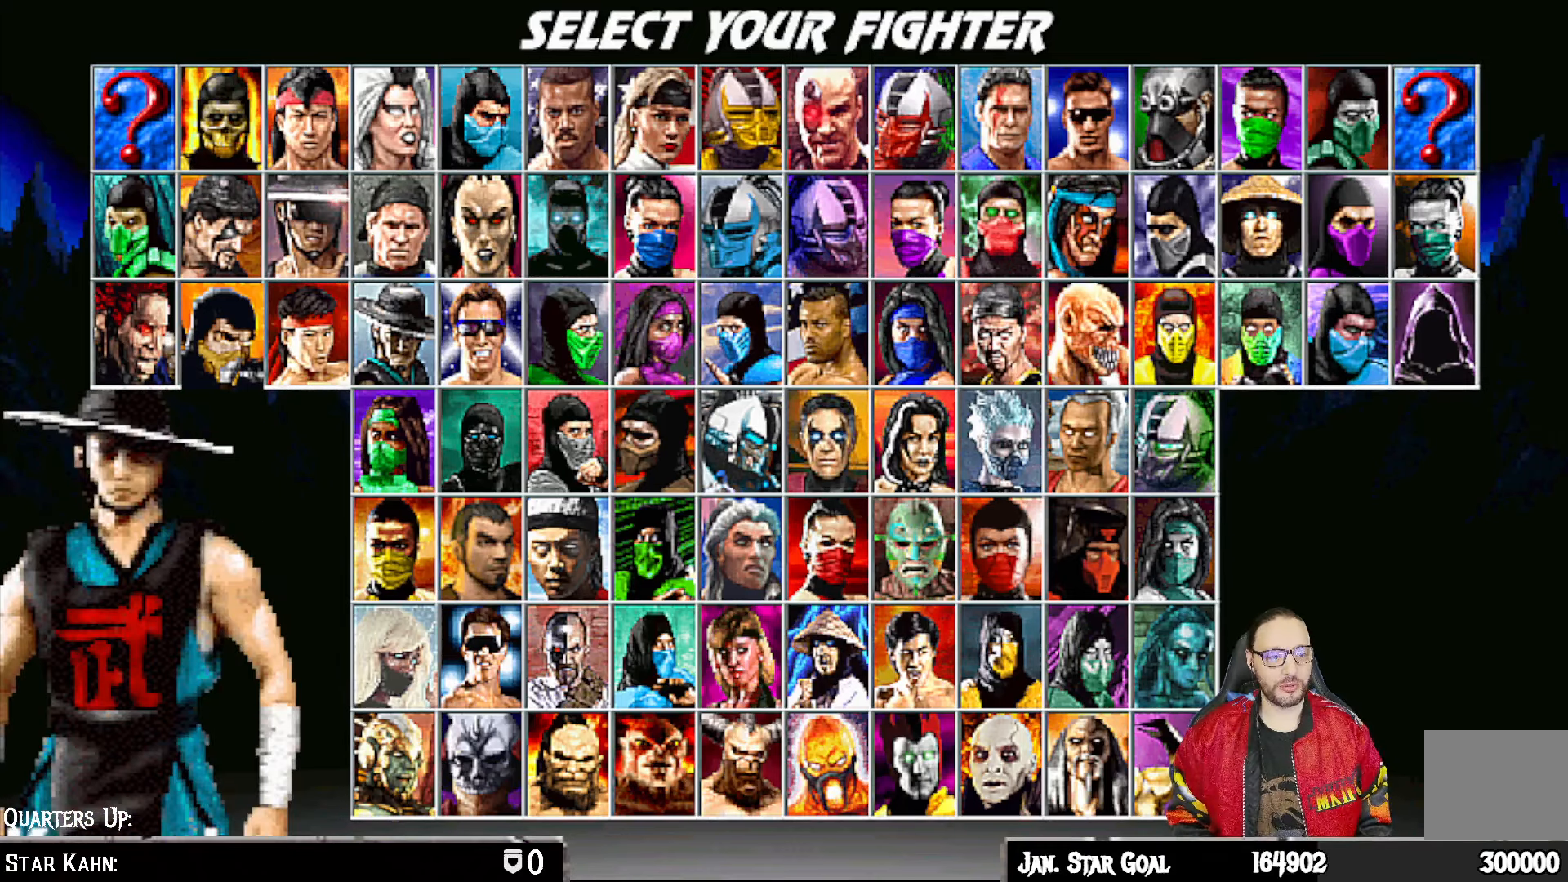
{"buttons": [], "left_stick": "center", "right_stick": "center", "events": [[283, "DPAD_LEFT", "down"], [383, "DPAD_LEFT", "up"]]}
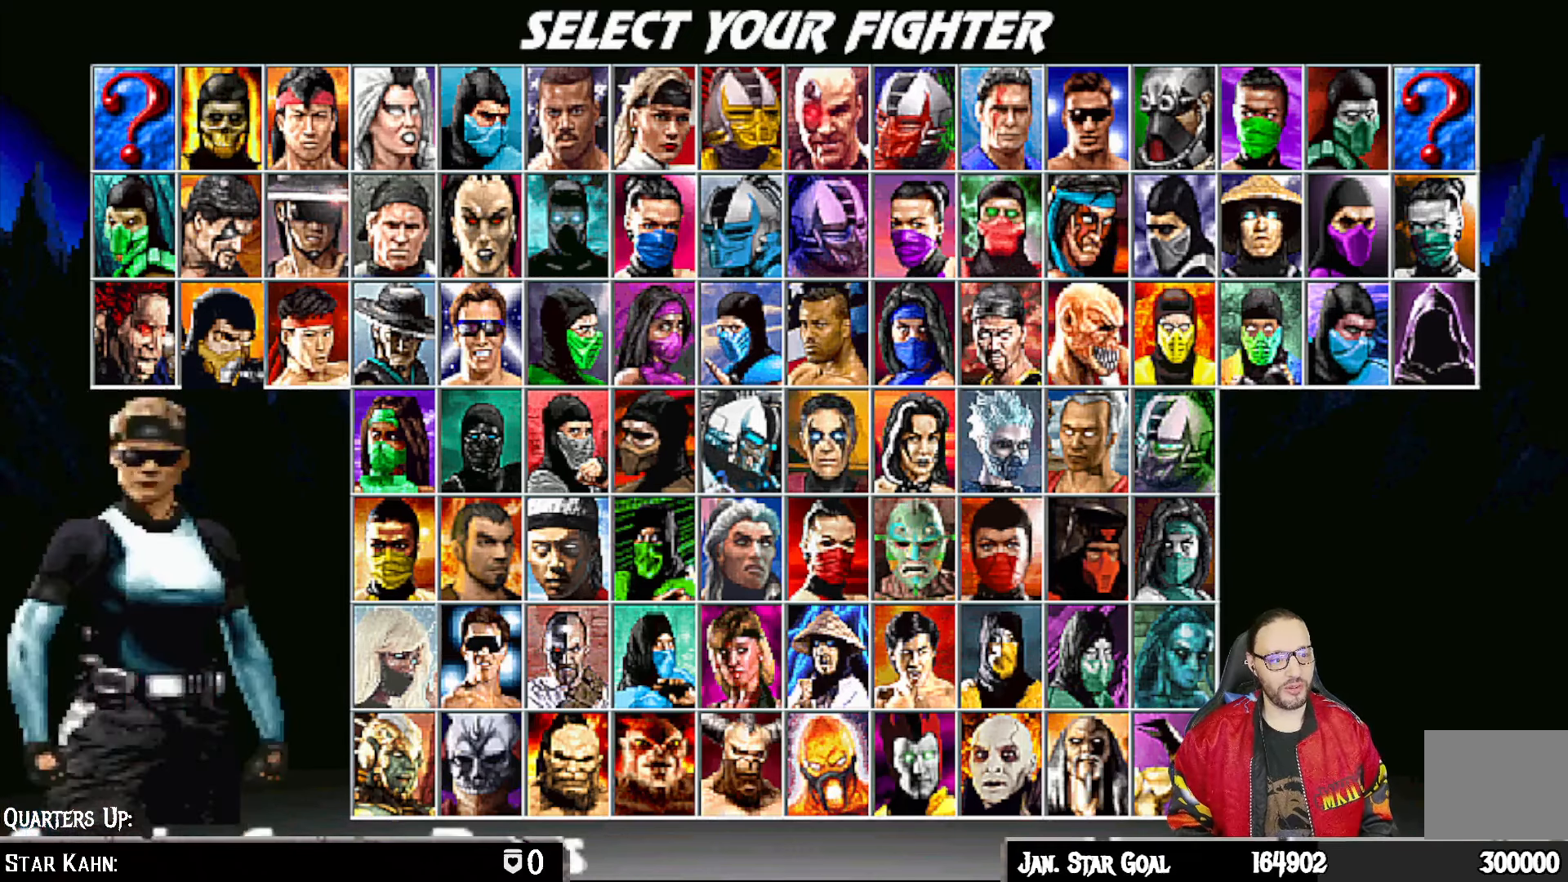
{"buttons": ["DPAD_DOWN"], "left_stick": "center", "right_stick": "center", "events": [[50, "DPAD_DOWN", "down"], [167, "DPAD_DOWN", "up"], [233, "DPAD_DOWN", "down"], [317, "DPAD_DOWN", "up"], [417, "DPAD_DOWN", "down"]]}
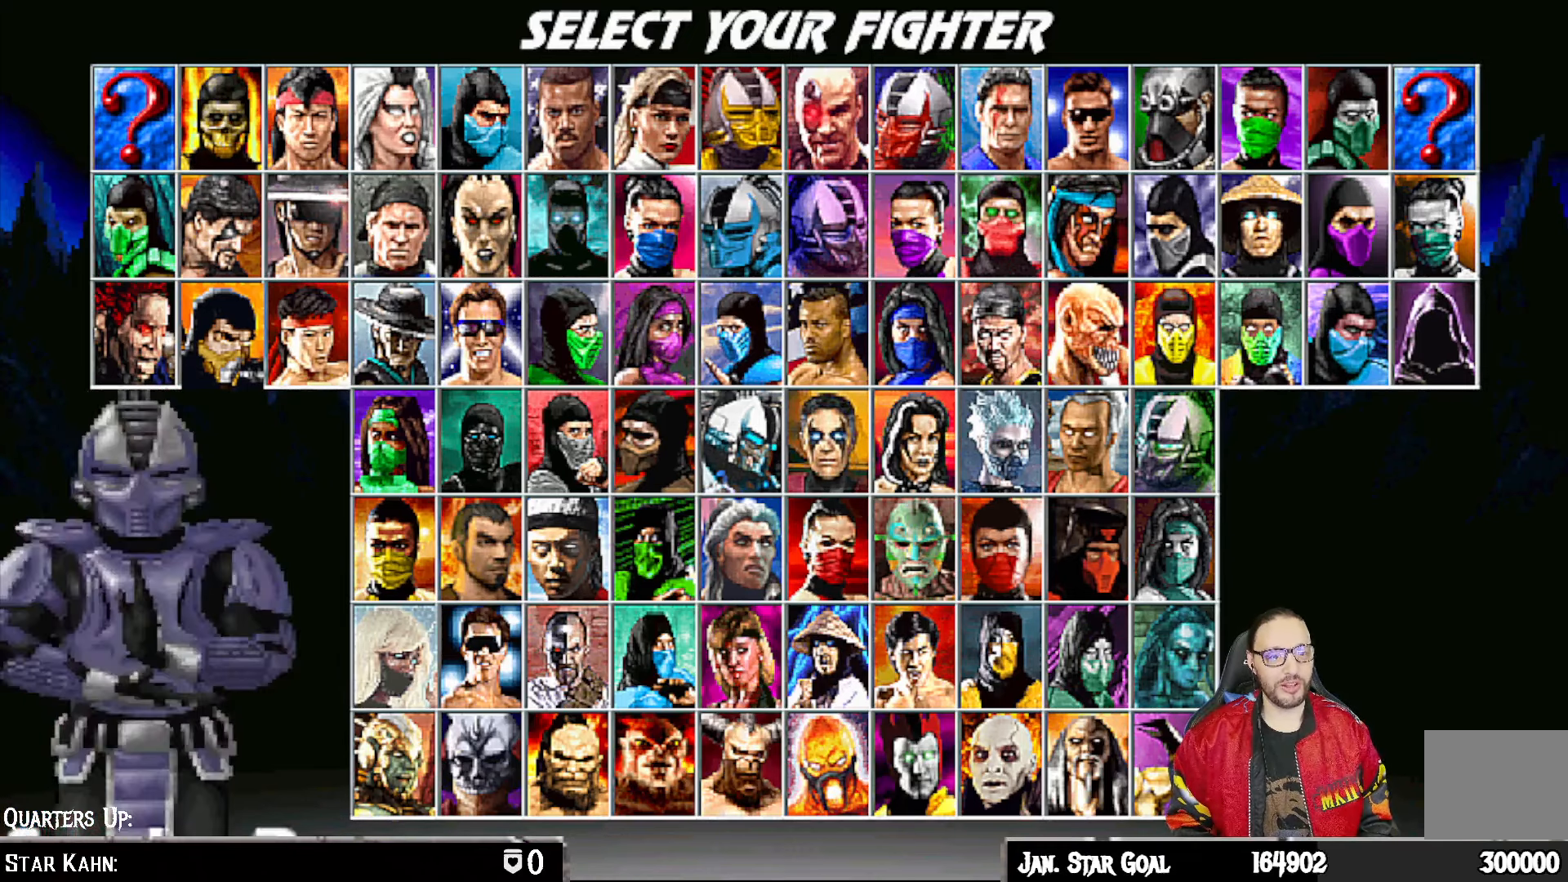
{"buttons": [], "left_stick": "center", "right_stick": "center", "events": [[17, "DPAD_DOWN", "up"], [150, "DPAD_DOWN", "down"], [267, "DPAD_DOWN", "up"], [350, "DPAD_DOWN", "down"], [467, "DPAD_DOWN", "up"]]}
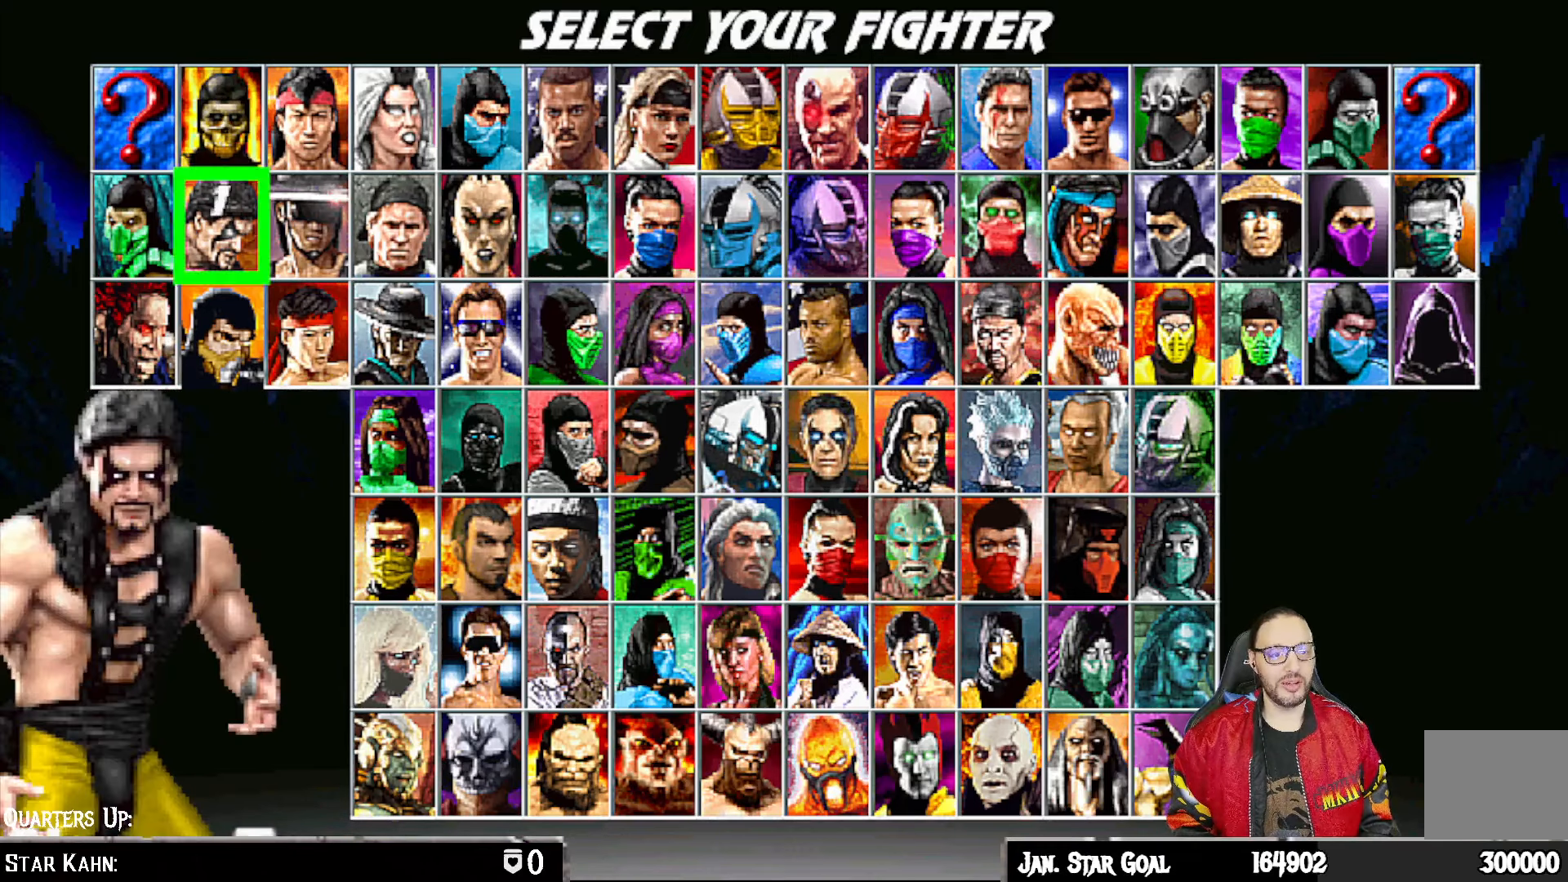
{"buttons": ["DPAD_RIGHT"], "left_stick": "center", "right_stick": "center", "events": [[267, "DPAD_RIGHT", "down"], [367, "DPAD_RIGHT", "up"], [433, "DPAD_RIGHT", "down"]]}
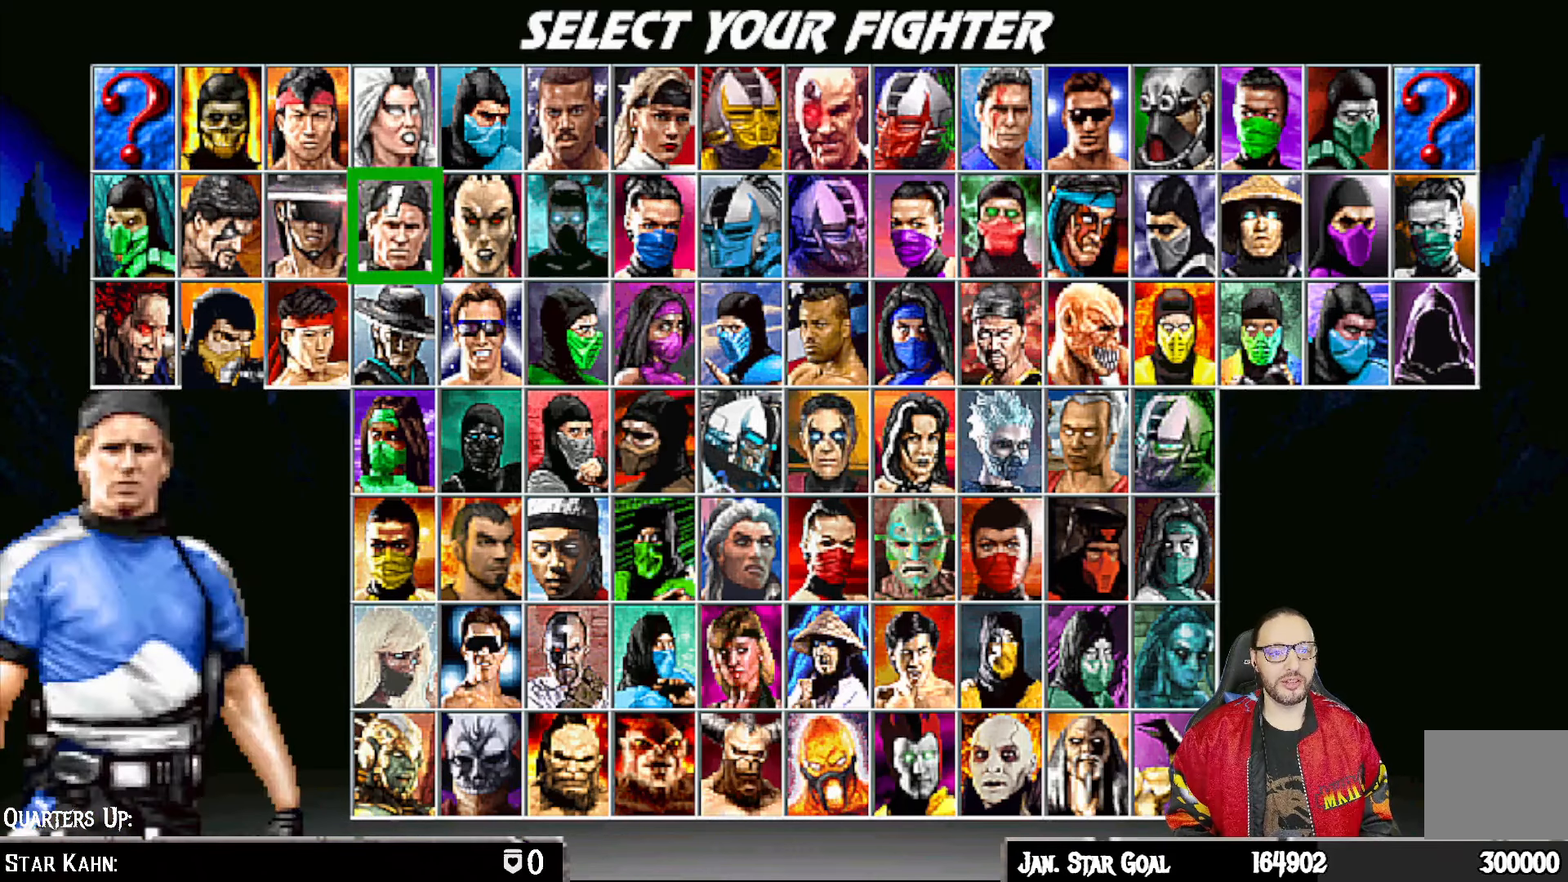
{"buttons": ["DPAD_RIGHT"], "left_stick": "center", "right_stick": "center", "events": [[17, "DPAD_RIGHT", "up"], [100, "DPAD_RIGHT", "down"], [200, "DPAD_RIGHT", "up"], [267, "DPAD_RIGHT", "down"], [367, "DPAD_RIGHT", "up"], [450, "DPAD_RIGHT", "down"]]}
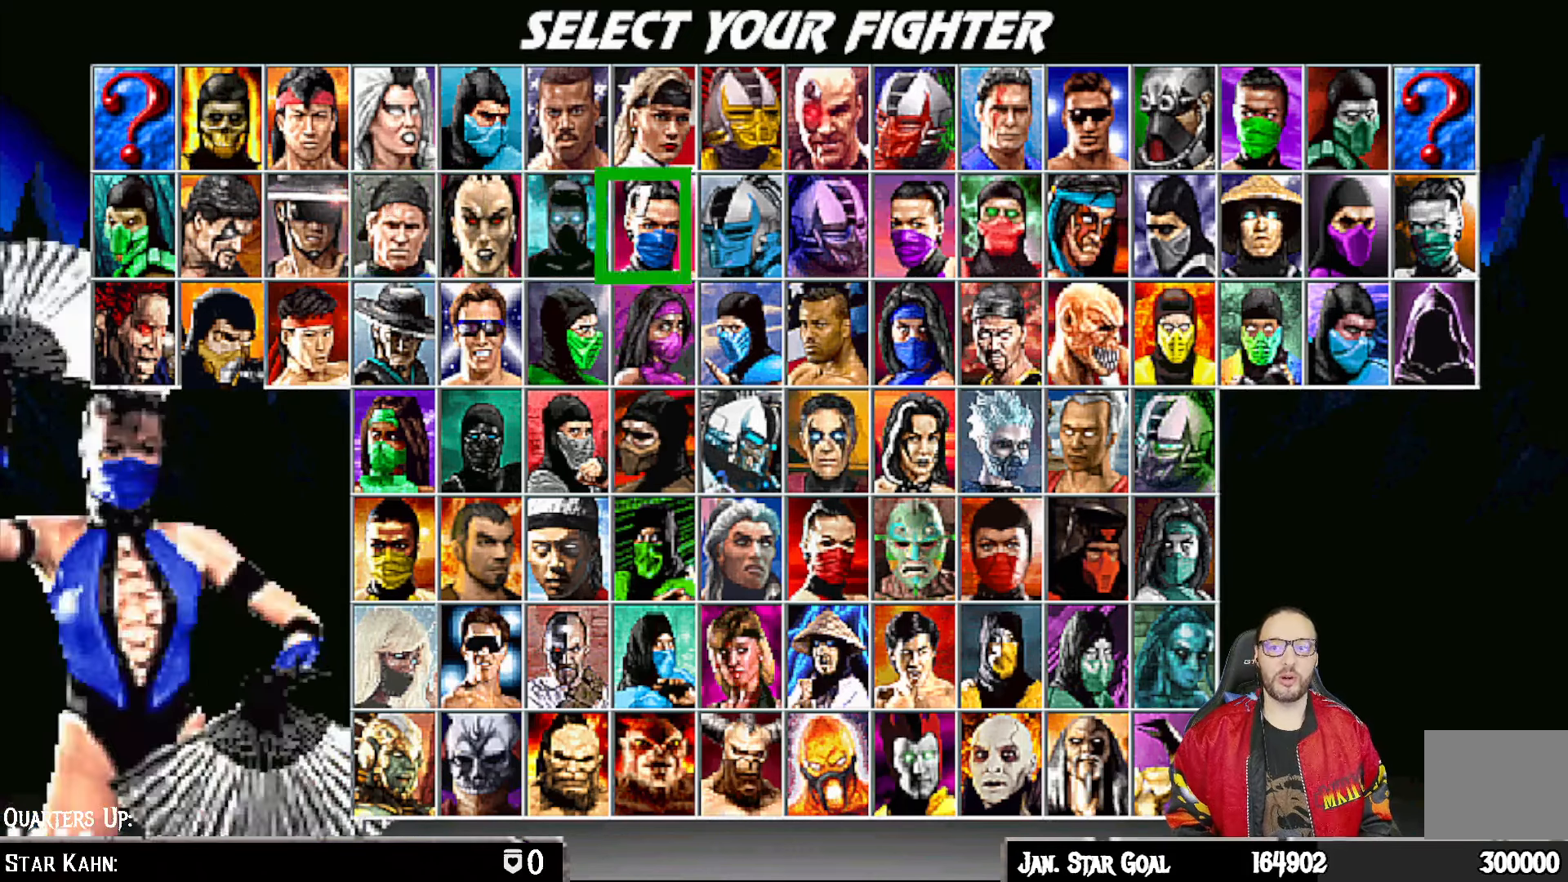
{"buttons": ["DPAD_RIGHT"], "left_stick": "center", "right_stick": "center", "events": [[67, "DPAD_RIGHT", "up"], [133, "DPAD_RIGHT", "down"], [217, "DPAD_RIGHT", "up"], [300, "DPAD_RIGHT", "down"], [383, "DPAD_RIGHT", "up"], [483, "DPAD_RIGHT", "down"]]}
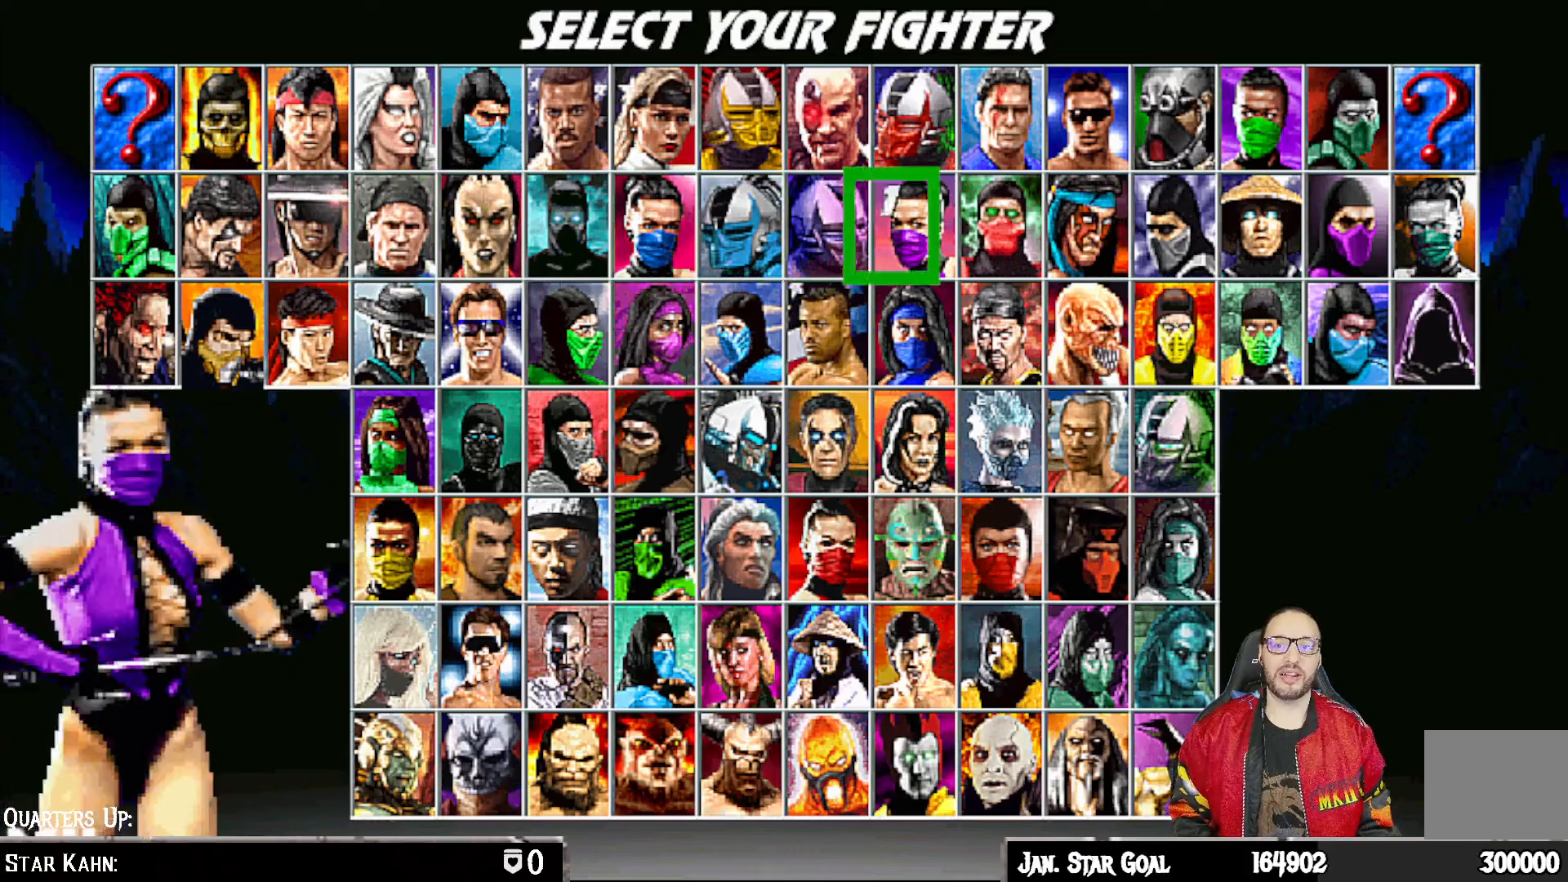
{"buttons": [], "left_stick": "center", "right_stick": "center", "events": [[67, "DPAD_RIGHT", "up"], [150, "DPAD_RIGHT", "down"], [250, "DPAD_RIGHT", "up"], [333, "DPAD_RIGHT", "down"], [433, "DPAD_RIGHT", "up"]]}
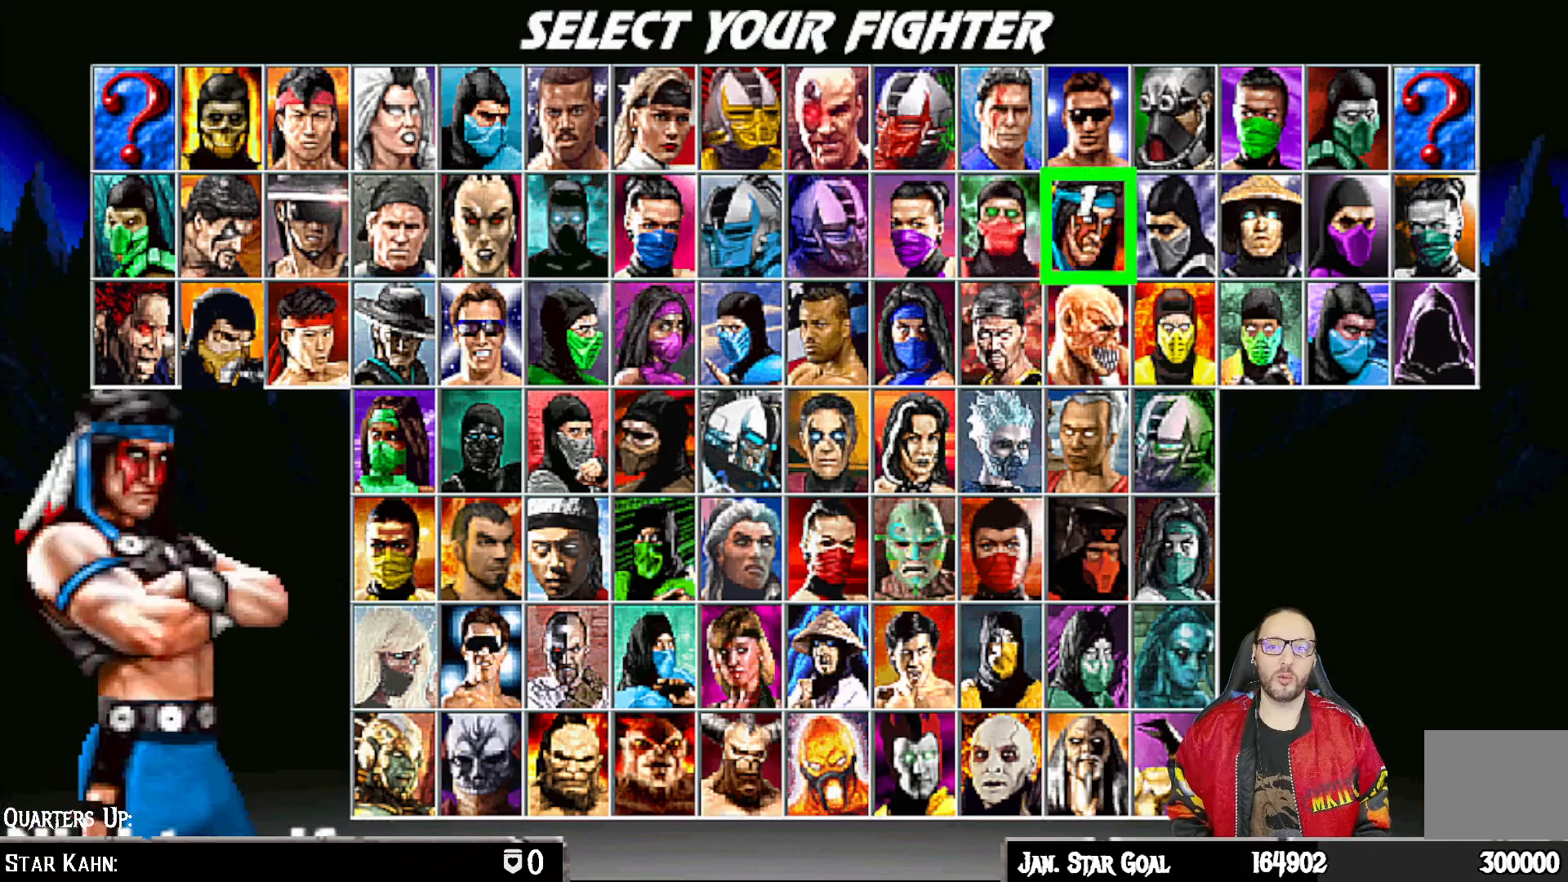
{"buttons": [], "left_stick": "center", "right_stick": "center", "events": [[17, "DPAD_RIGHT", "down"], [100, "DPAD_RIGHT", "up"], [167, "DPAD_RIGHT", "down"], [267, "DPAD_RIGHT", "up"], [350, "DPAD_RIGHT", "down"], [417, "DPAD_RIGHT", "up"]]}
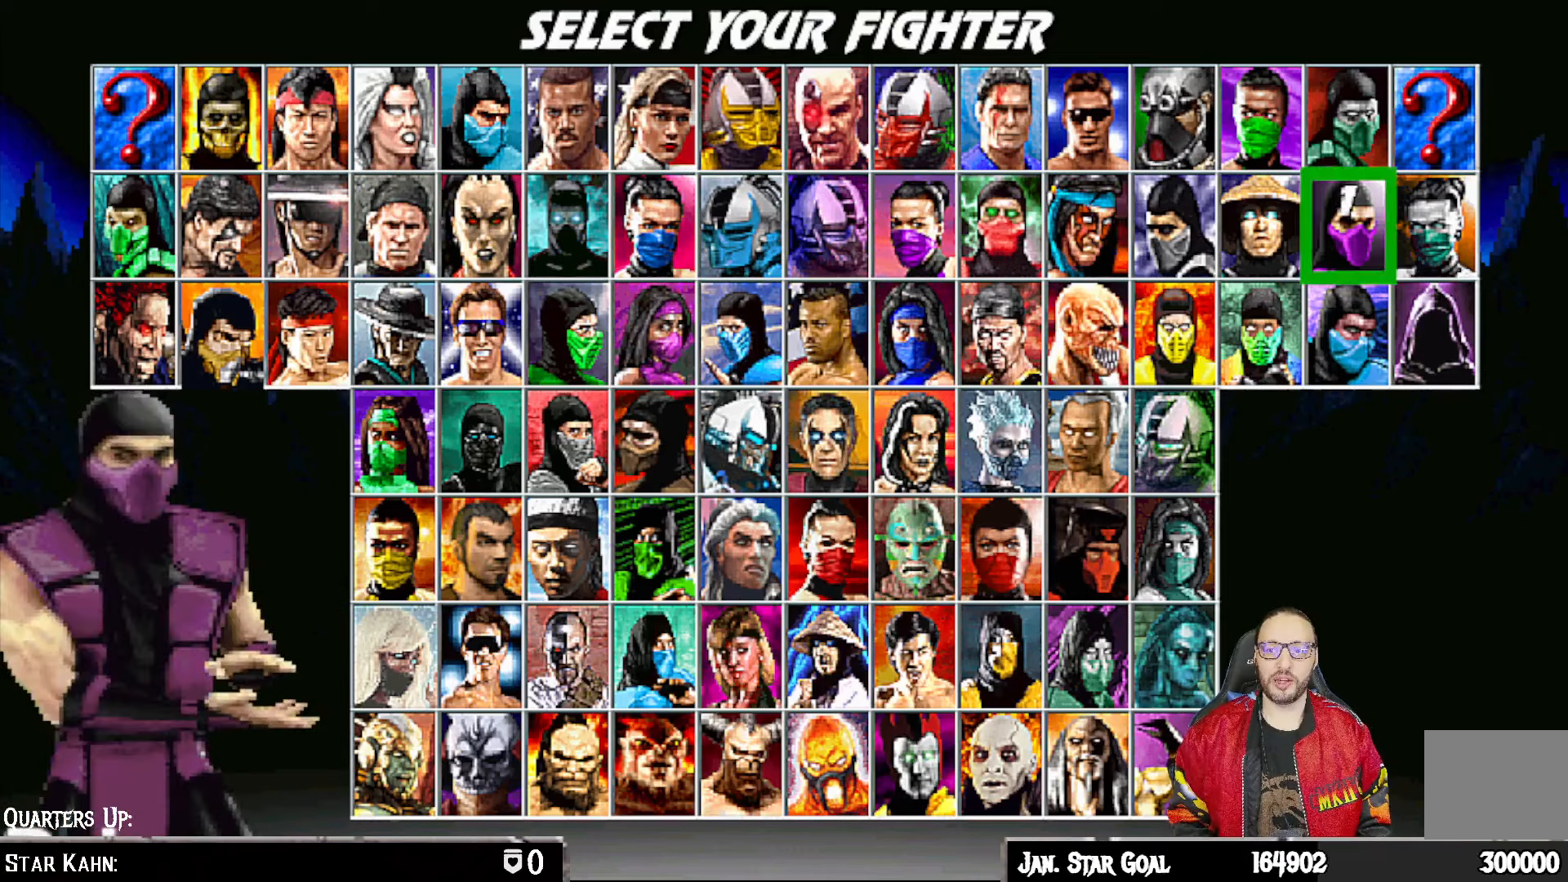
{"buttons": ["DPAD_DOWN"], "left_stick": "center", "right_stick": "center", "events": [[83, "DPAD_RIGHT", "down"], [167, "DPAD_RIGHT", "up"], [317, "DPAD_DOWN", "down"], [417, "DPAD_DOWN", "up"], [500, "DPAD_DOWN", "down"]]}
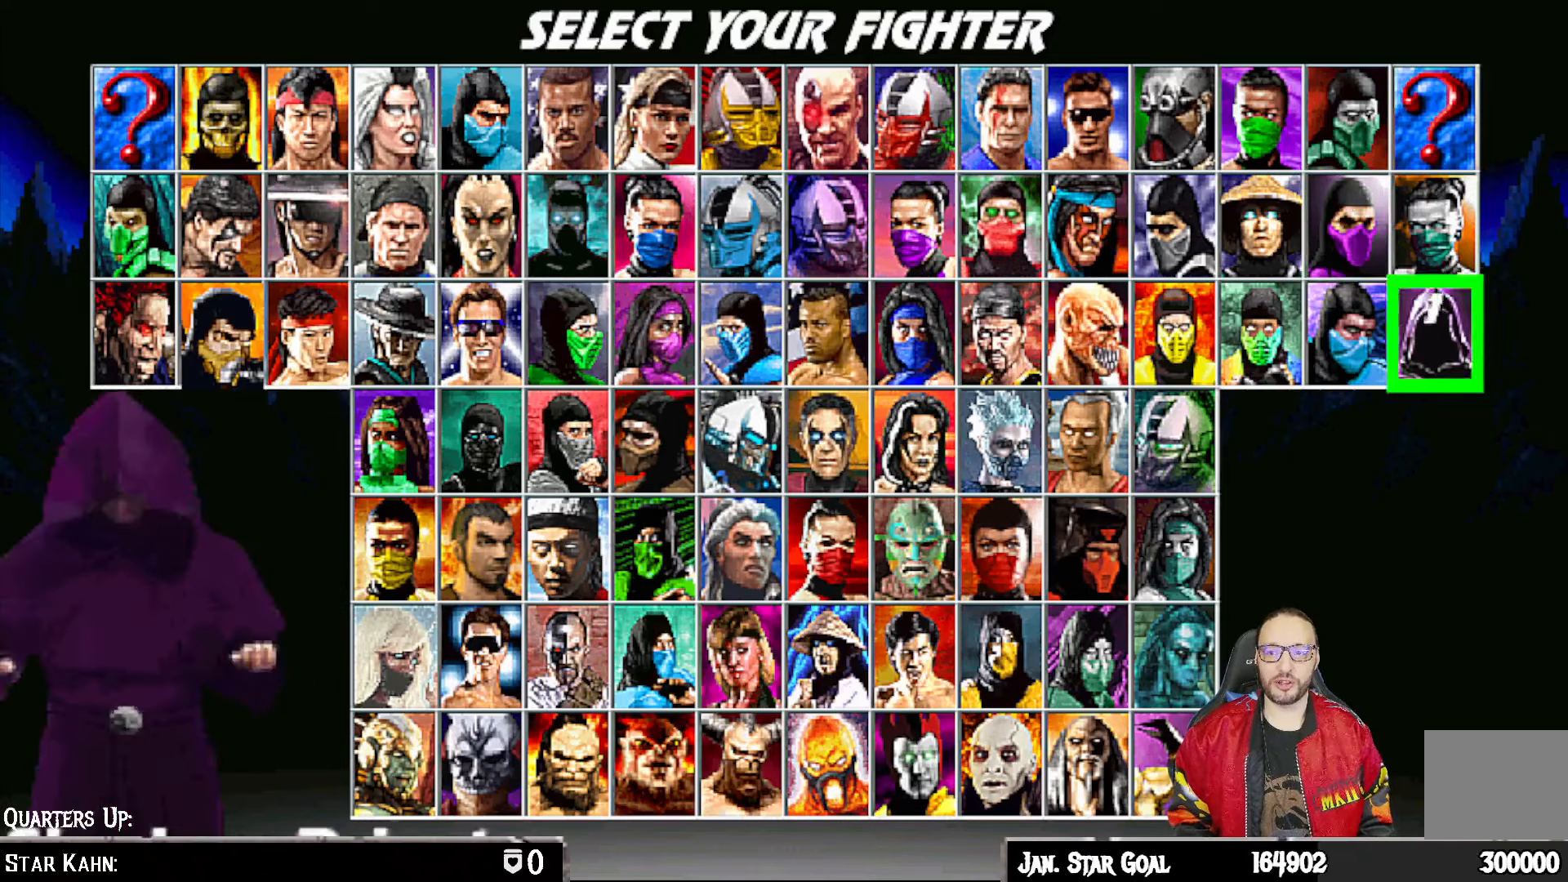
{"buttons": [], "left_stick": "center", "right_stick": "center", "events": [[117, "DPAD_DOWN", "up"], [233, "DPAD_DOWN", "down"], [333, "DPAD_DOWN", "up"], [400, "DPAD_DOWN", "down"], [467, "DPAD_DOWN", "up"]]}
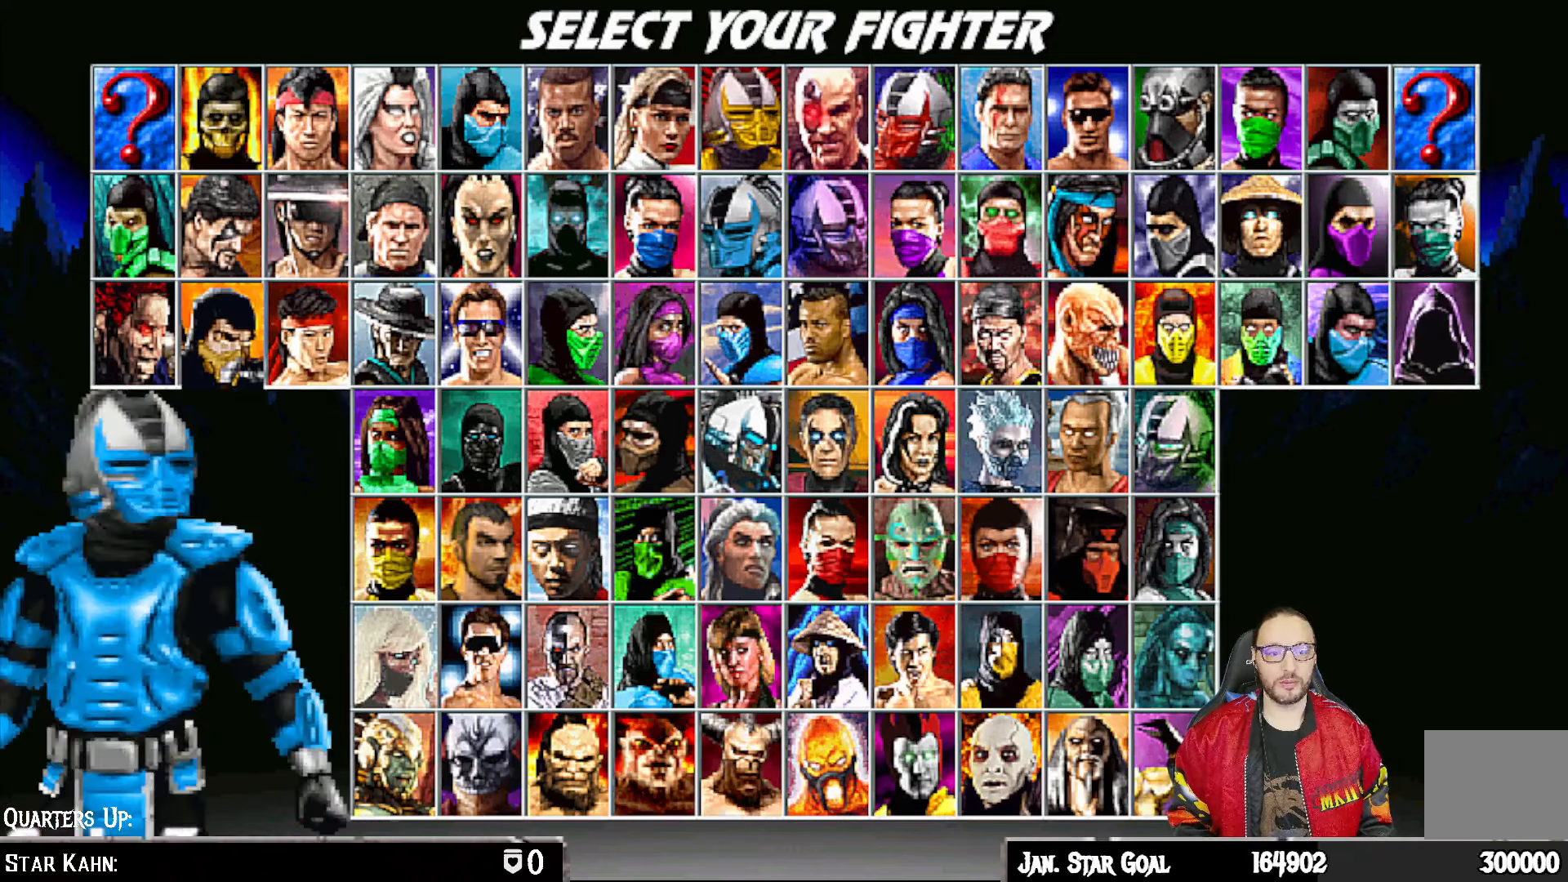
{"buttons": ["DPAD_DOWN"], "left_stick": "center", "right_stick": "center", "events": [[167, "DPAD_DOWN", "down"], [233, "DPAD_DOWN", "up"], [483, "DPAD_DOWN", "down"]]}
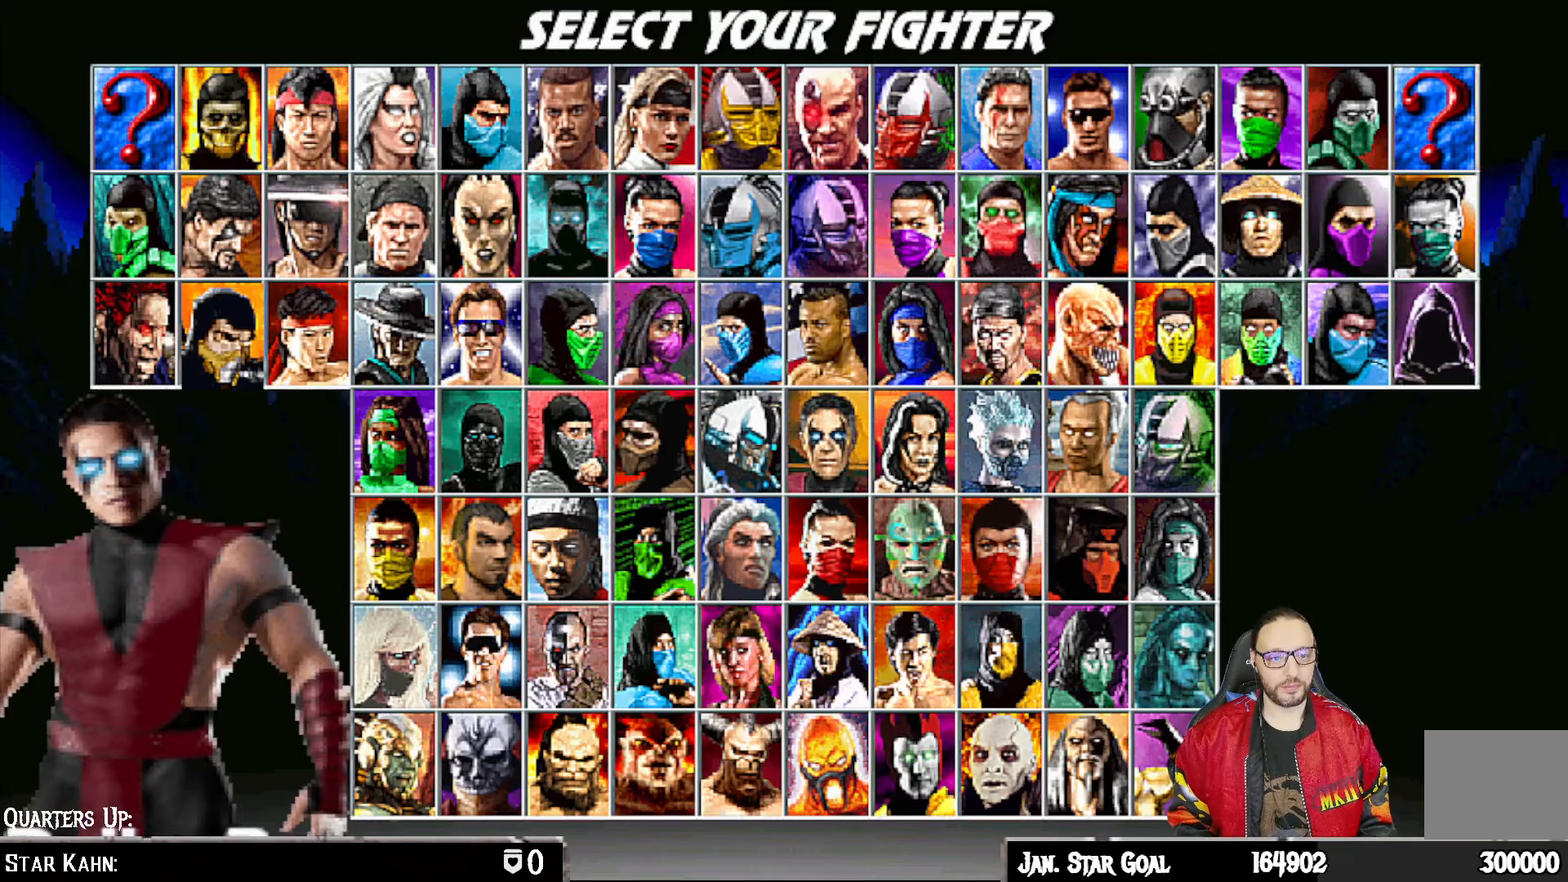
{"buttons": [], "left_stick": "center", "right_stick": "center", "events": [[83, "DPAD_DOWN", "up"], [333, "DPAD_DOWN", "down"], [350, "DPAD_DOWN", "up"]]}
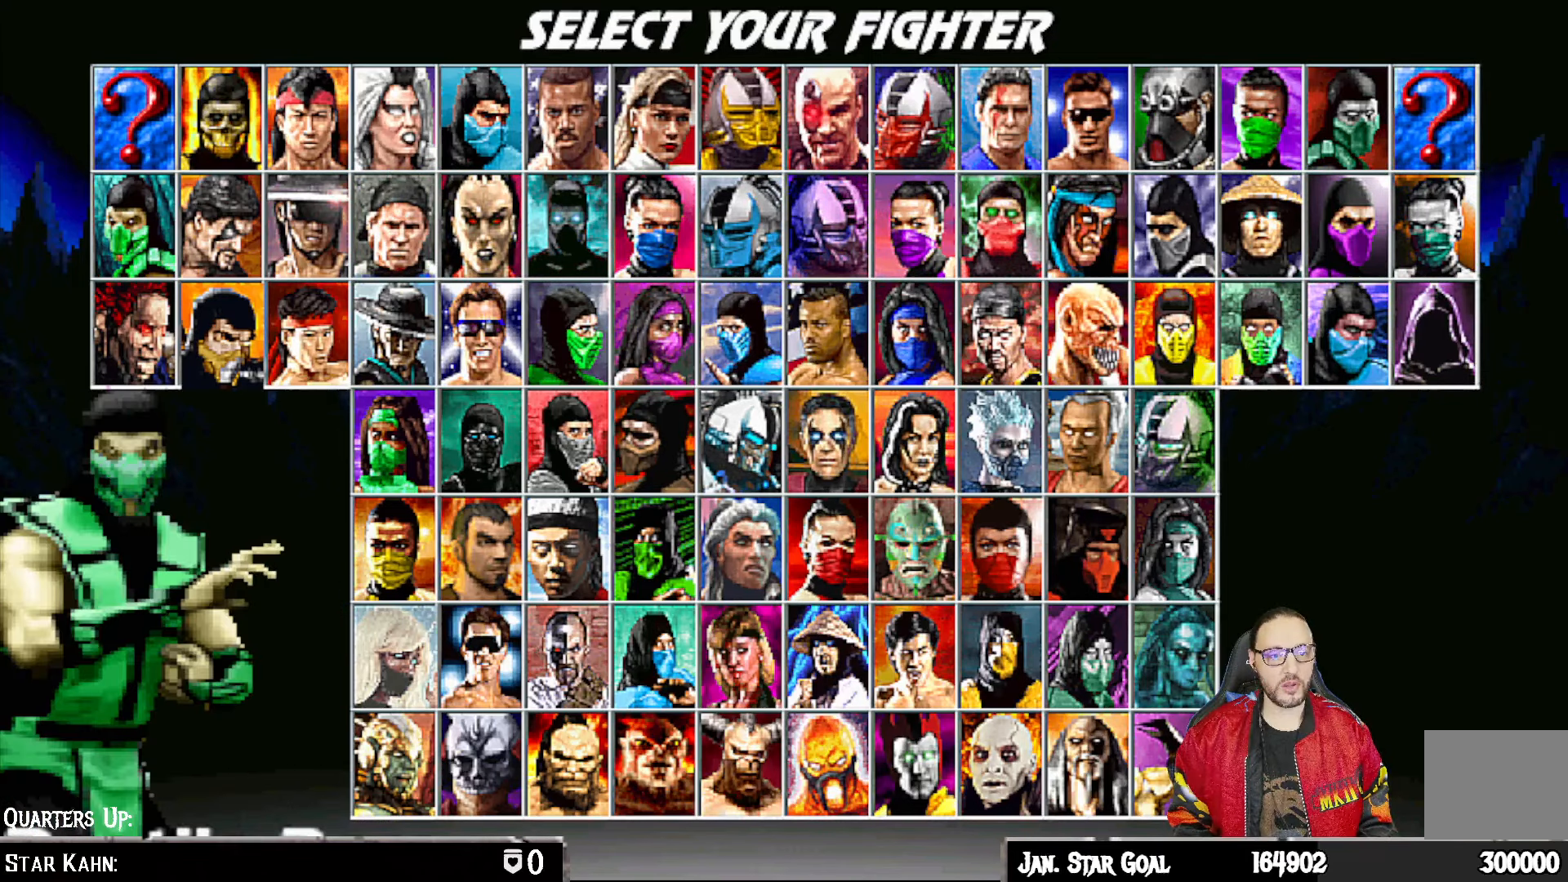
{"buttons": [], "left_stick": "center", "right_stick": "center", "events": [[283, "CROSS", "down"], [383, "CROSS", "up"]]}
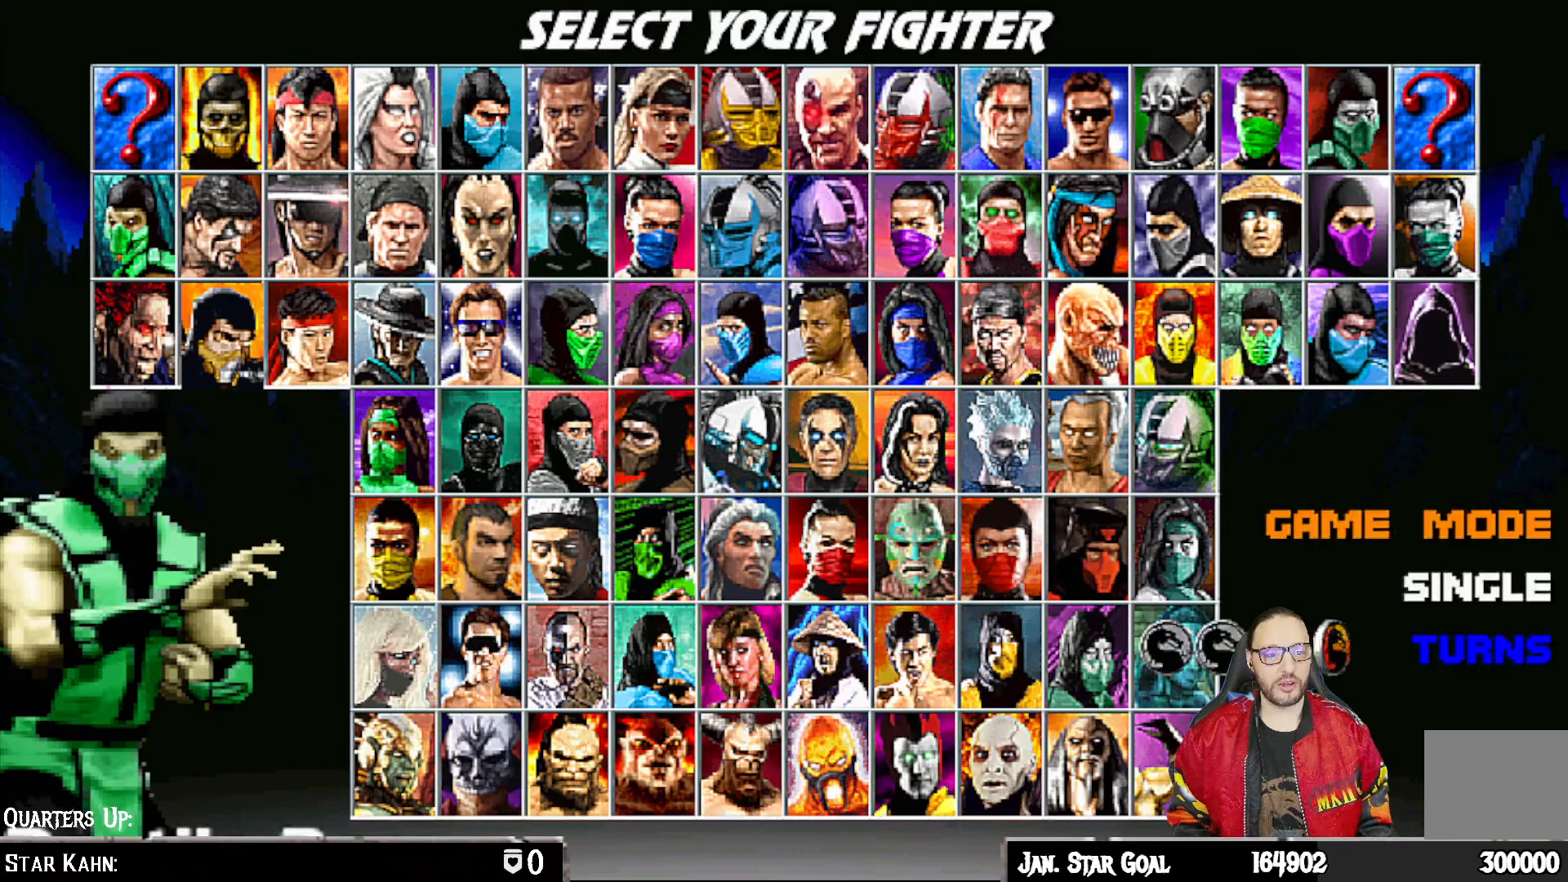
{"buttons": [], "left_stick": "center", "right_stick": "center", "events": [[300, "DPAD_UP", "down"], [383, "DPAD_UP", "up"]]}
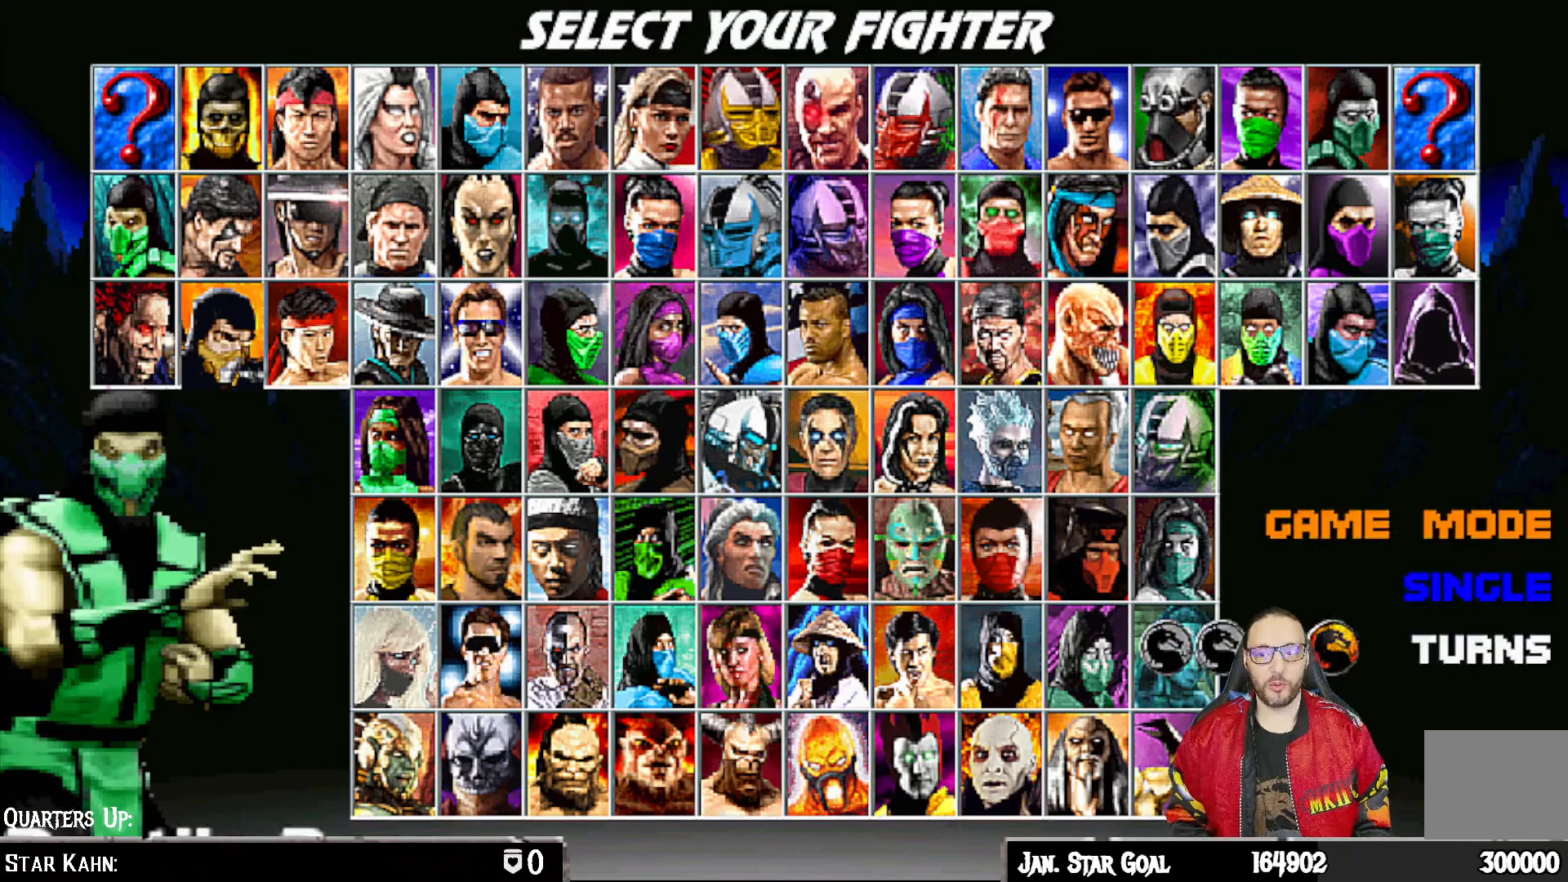
{"buttons": [], "left_stick": "center", "right_stick": "center", "events": [[33, "CROSS", "down"], [100, "CROSS", "up"]]}